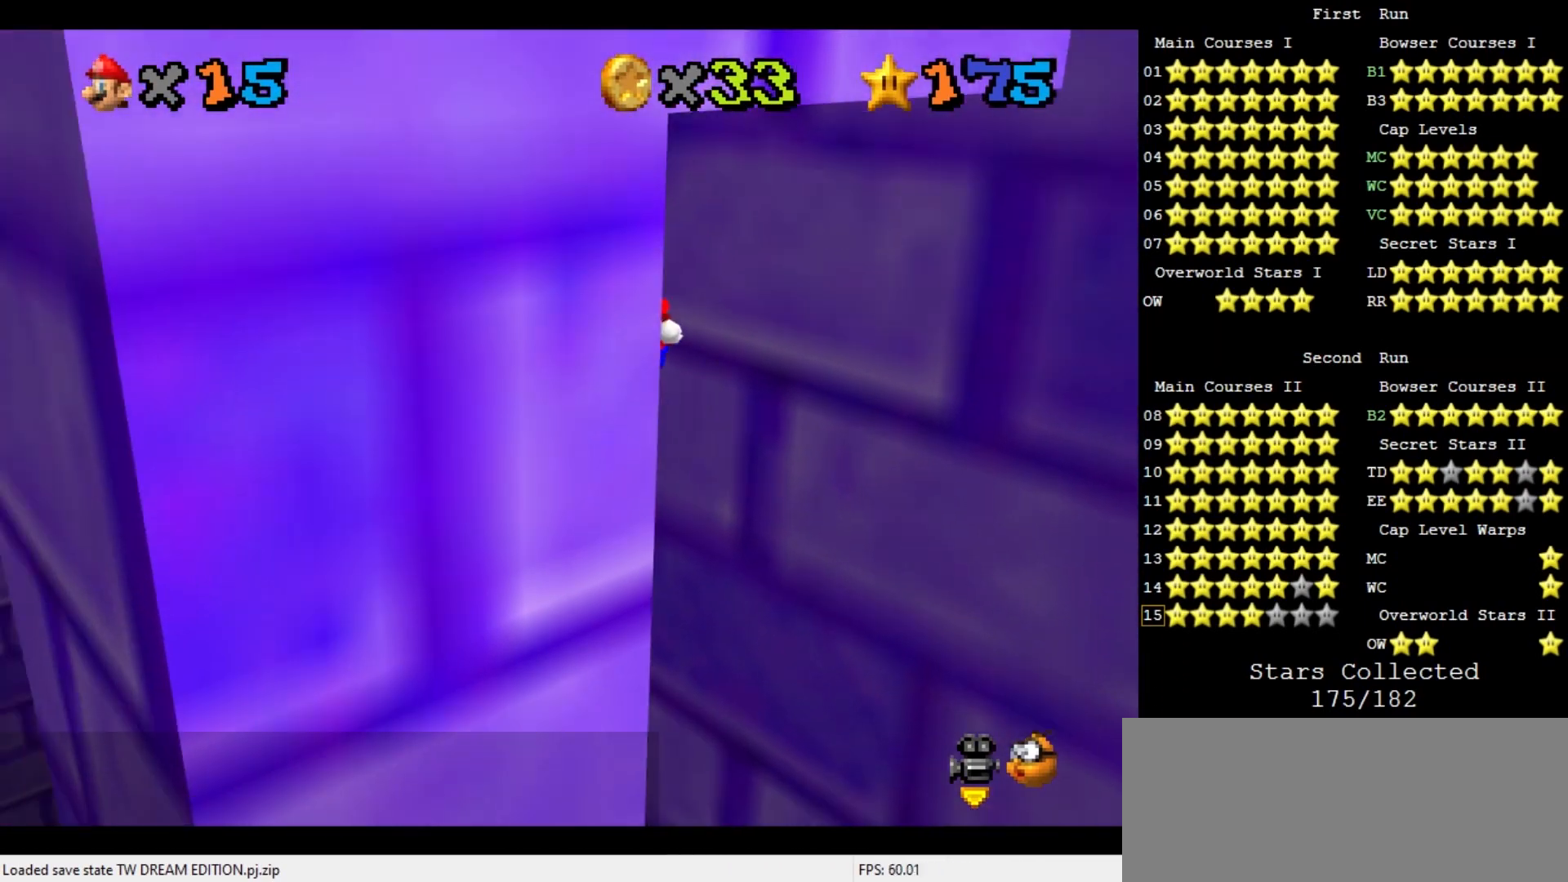
Gameplay with a controller (Nintendo layout); each line is a JSON object with the inputs held at the frame after it. "events" lists button and stick changes between this image and that frame as [ms after this image, input, new state], when the widget could be followed in between. Not read: L3 R3 START.
{"buttons": ["A"], "left_stick": "right", "events": [[67, "A", "down"], [67, "left_stick", "right"]]}
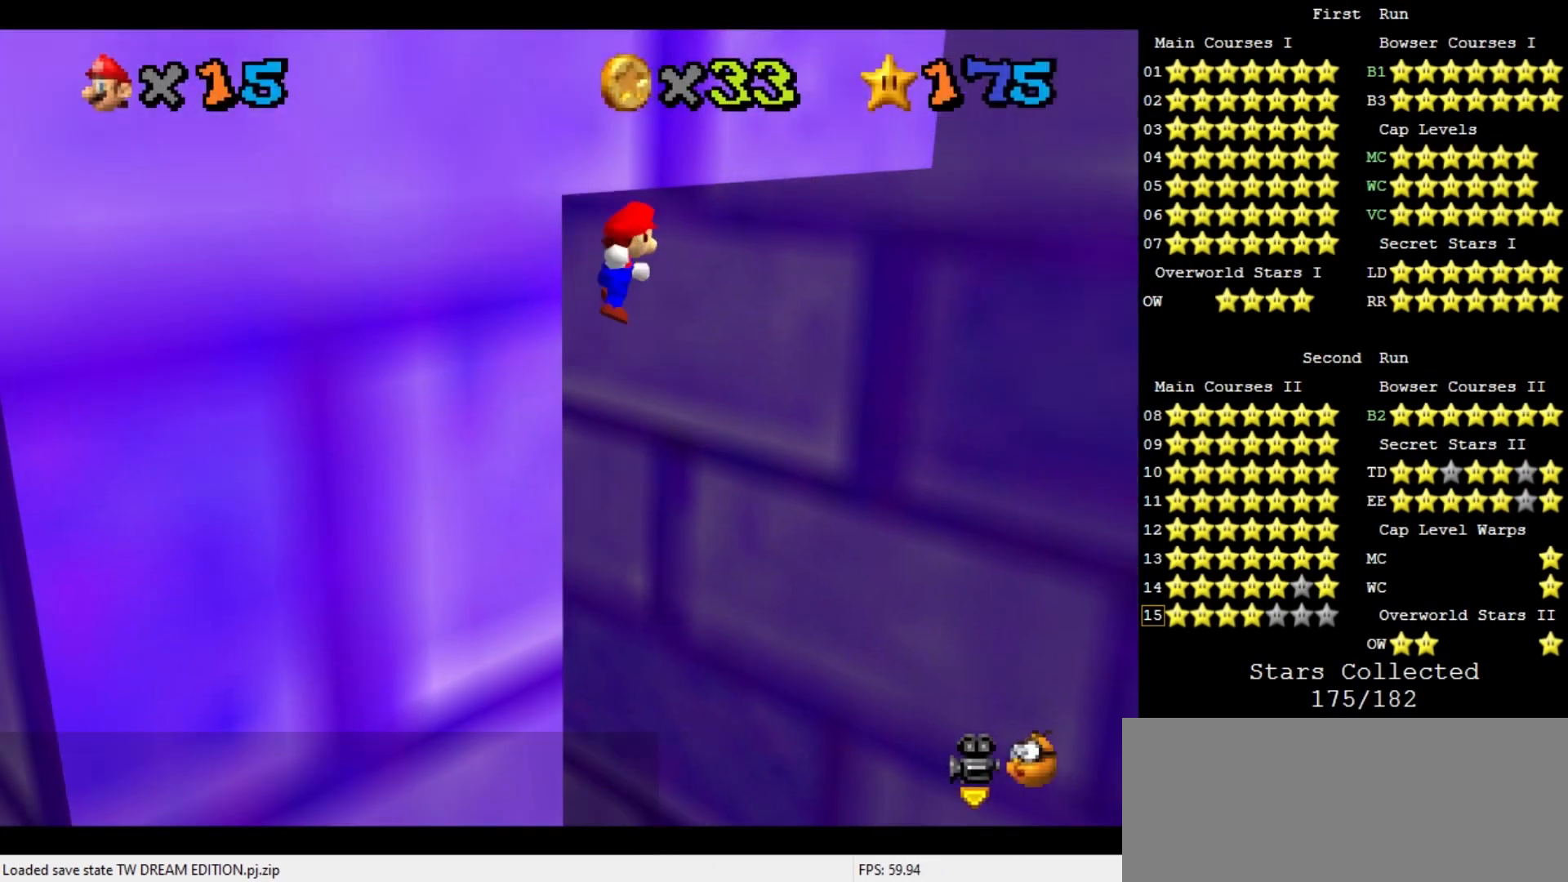
{"buttons": [], "left_stick": "up-right", "events": [[100, "left_stick", "up-right"], [467, "A", "up"]]}
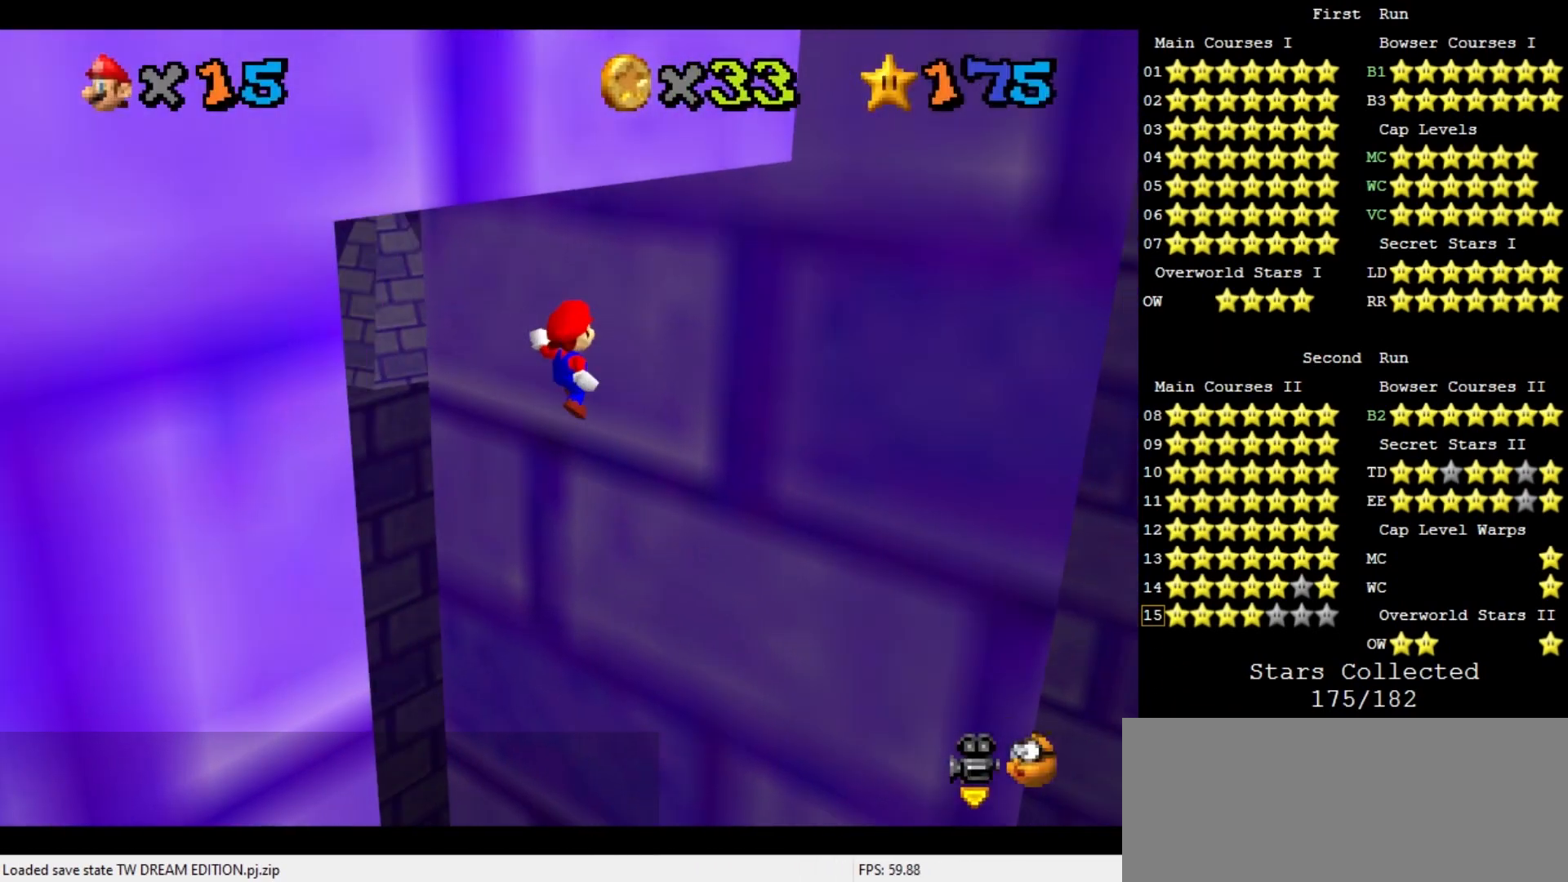
{"buttons": ["A"], "left_stick": "down-left", "events": [[433, "A", "down"], [433, "left_stick", "down-left"]]}
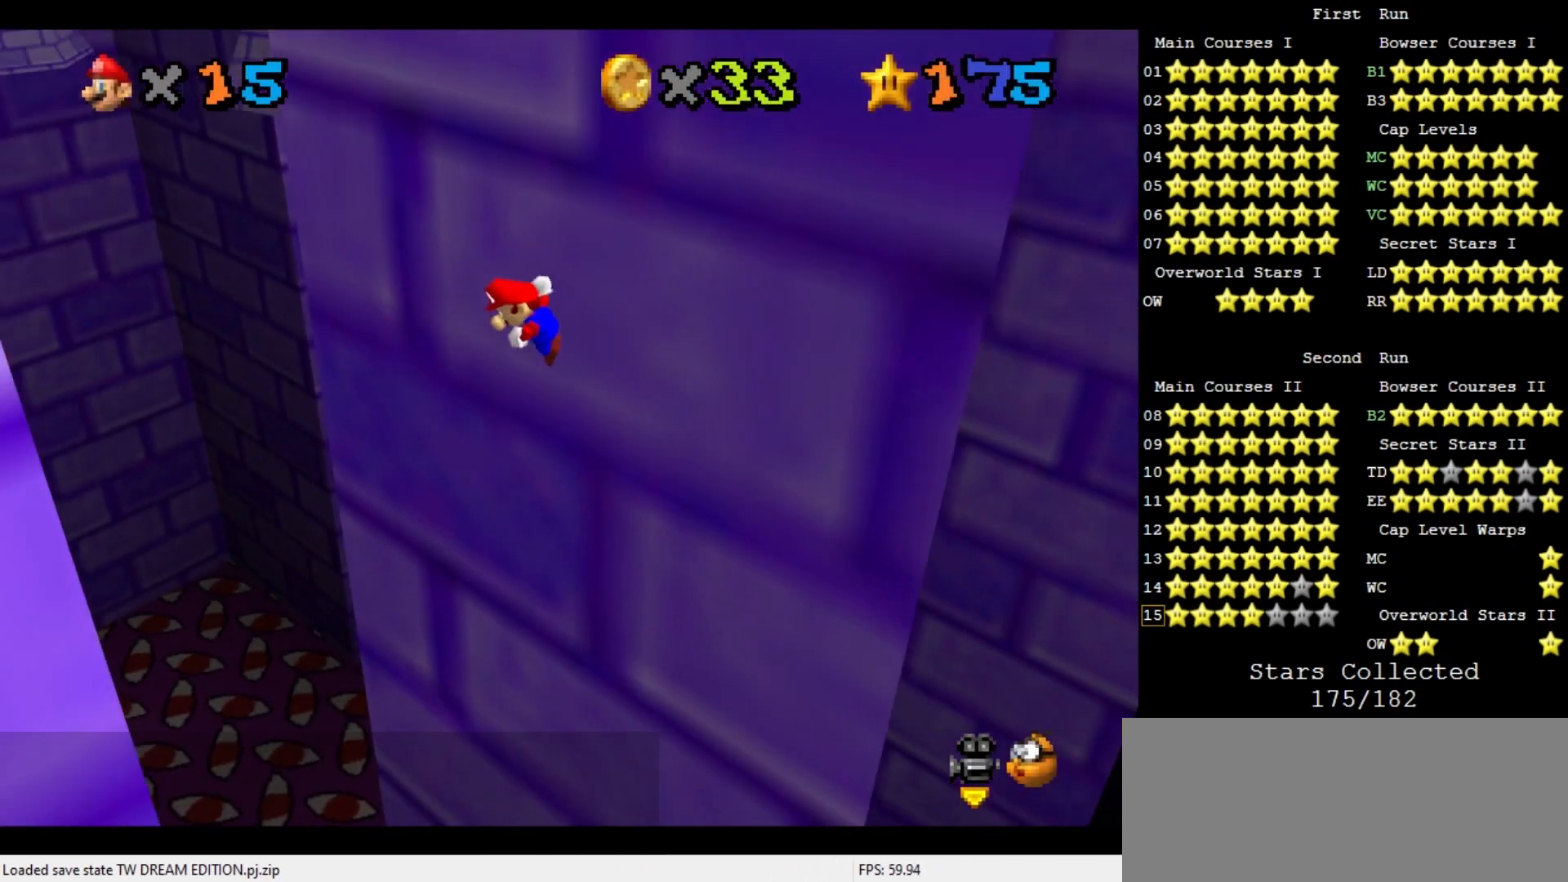
{"buttons": [], "left_stick": "down-left", "events": [[500, "A", "up"]]}
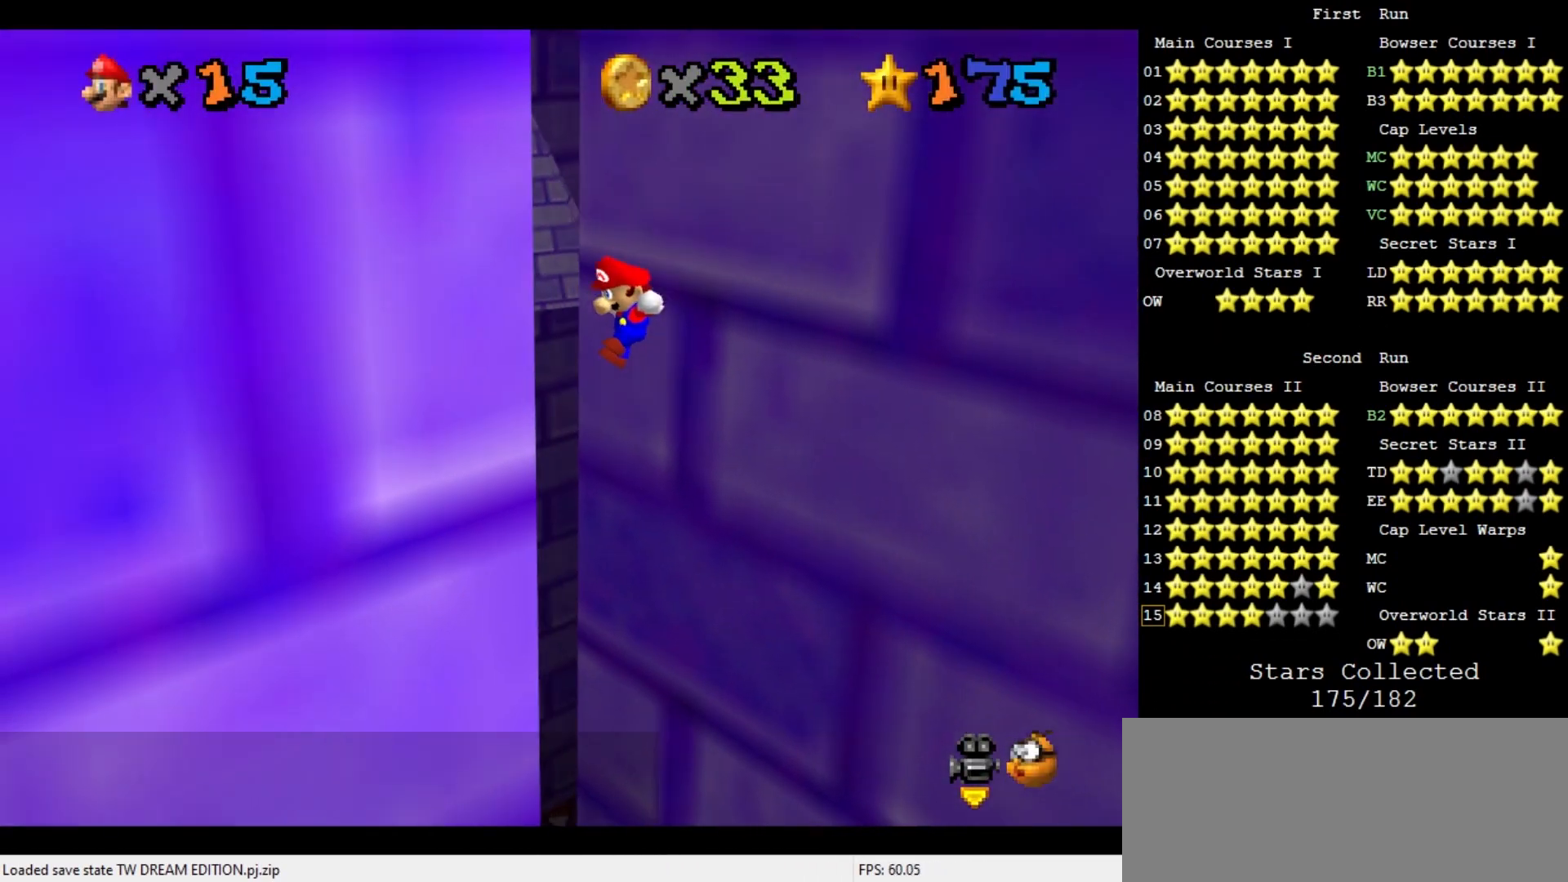
{"buttons": [], "left_stick": "up-right", "events": [[33, "left_stick", "down"], [233, "A", "down"], [267, "left_stick", "right"], [467, "A", "up"], [467, "left_stick", "up-right"]]}
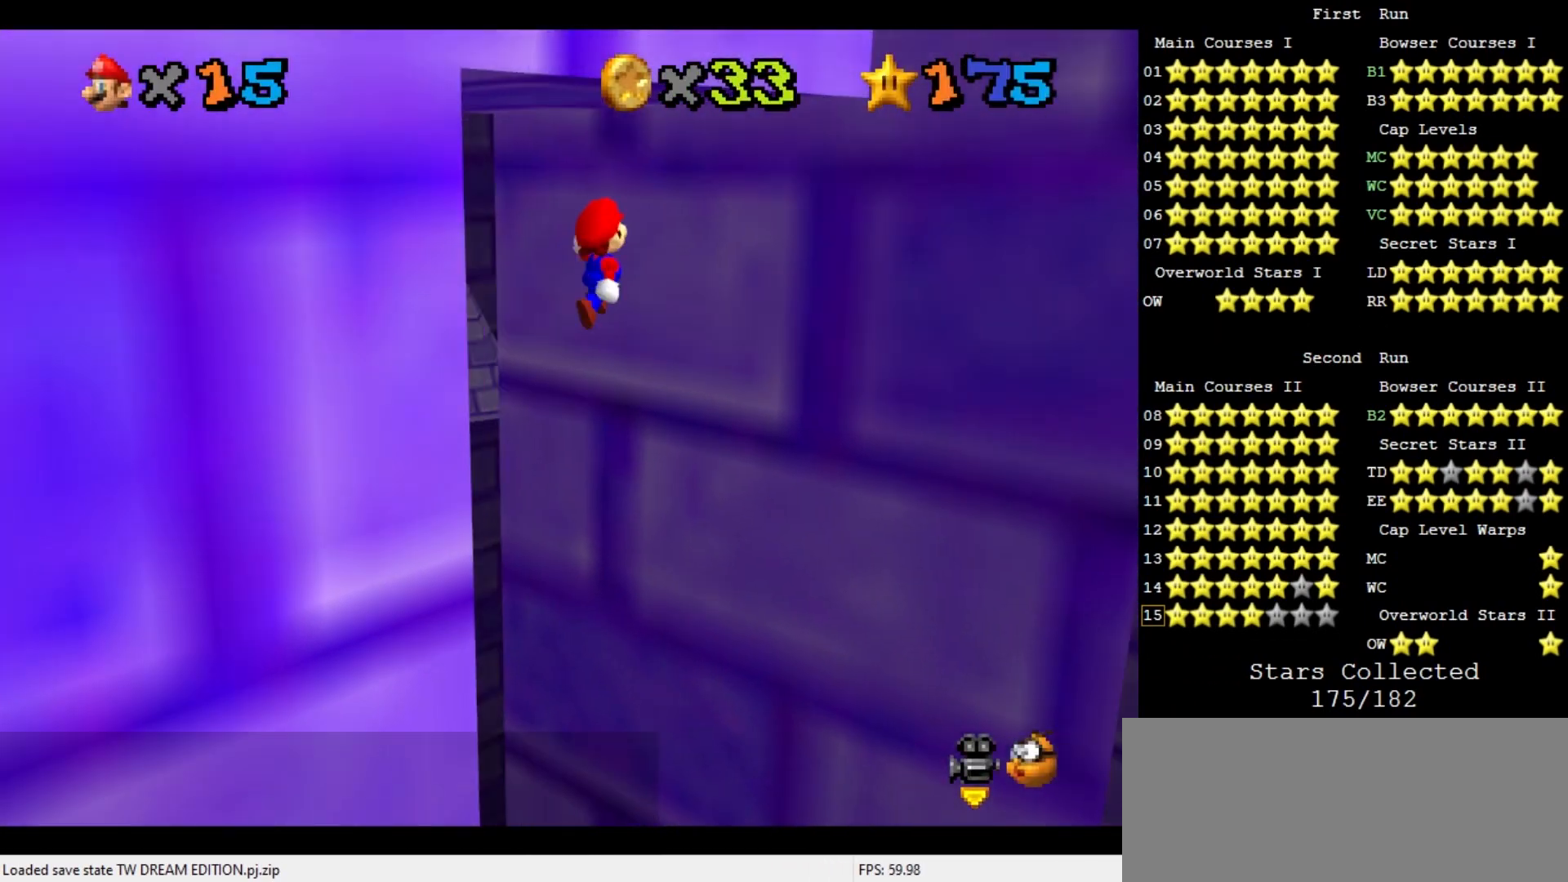
{"buttons": [], "left_stick": "center", "events": [[467, "left_stick", "center"]]}
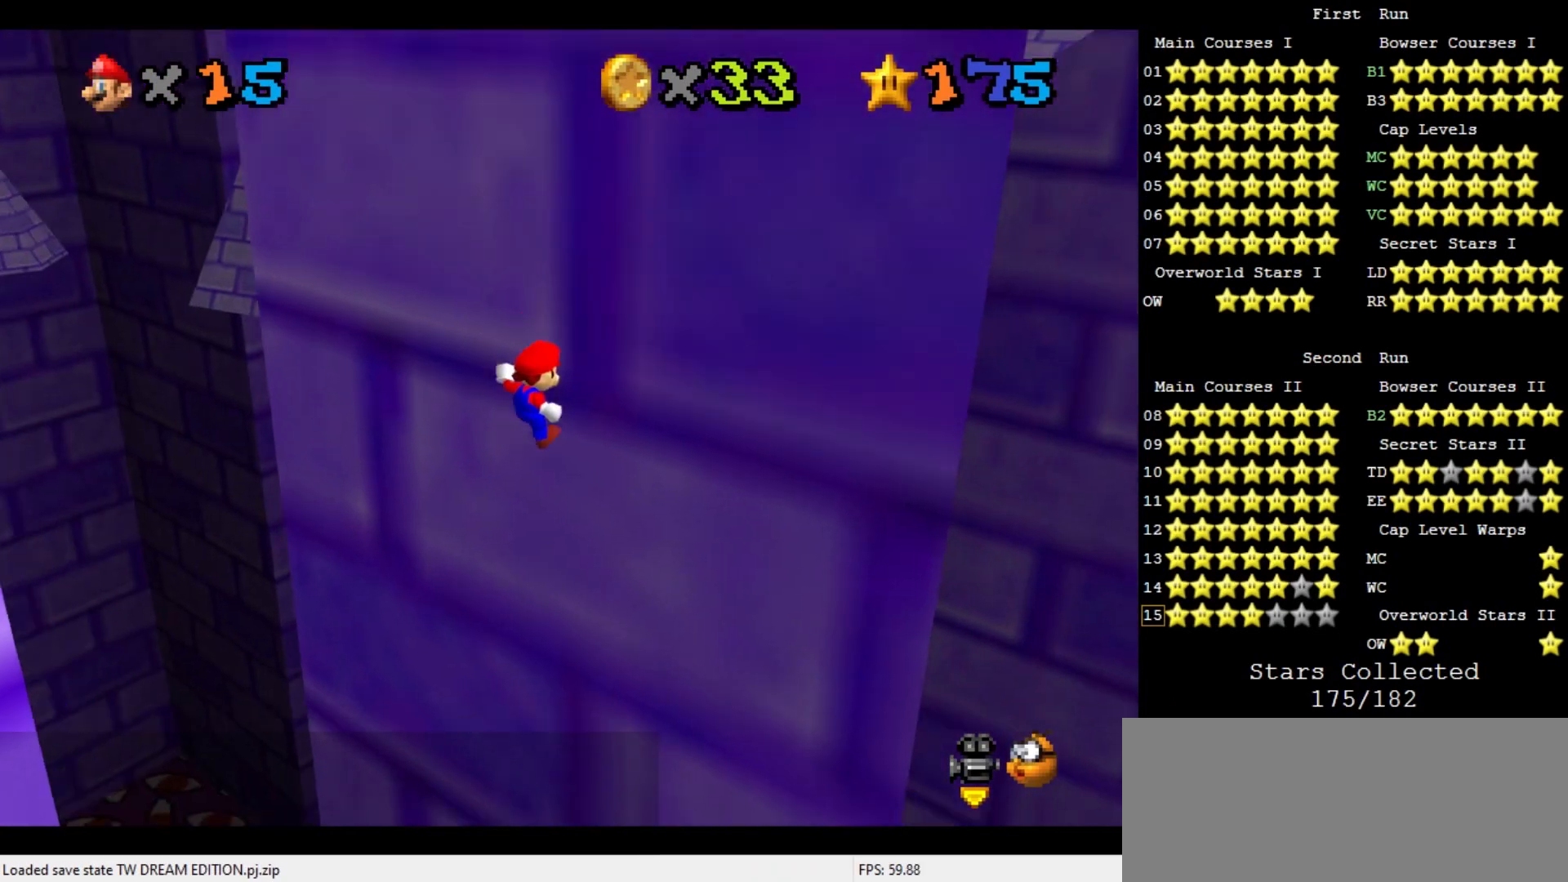
{"buttons": ["A"], "left_stick": "down-left", "events": [[133, "A", "down"], [133, "left_stick", "down"], [267, "left_stick", "down-left"]]}
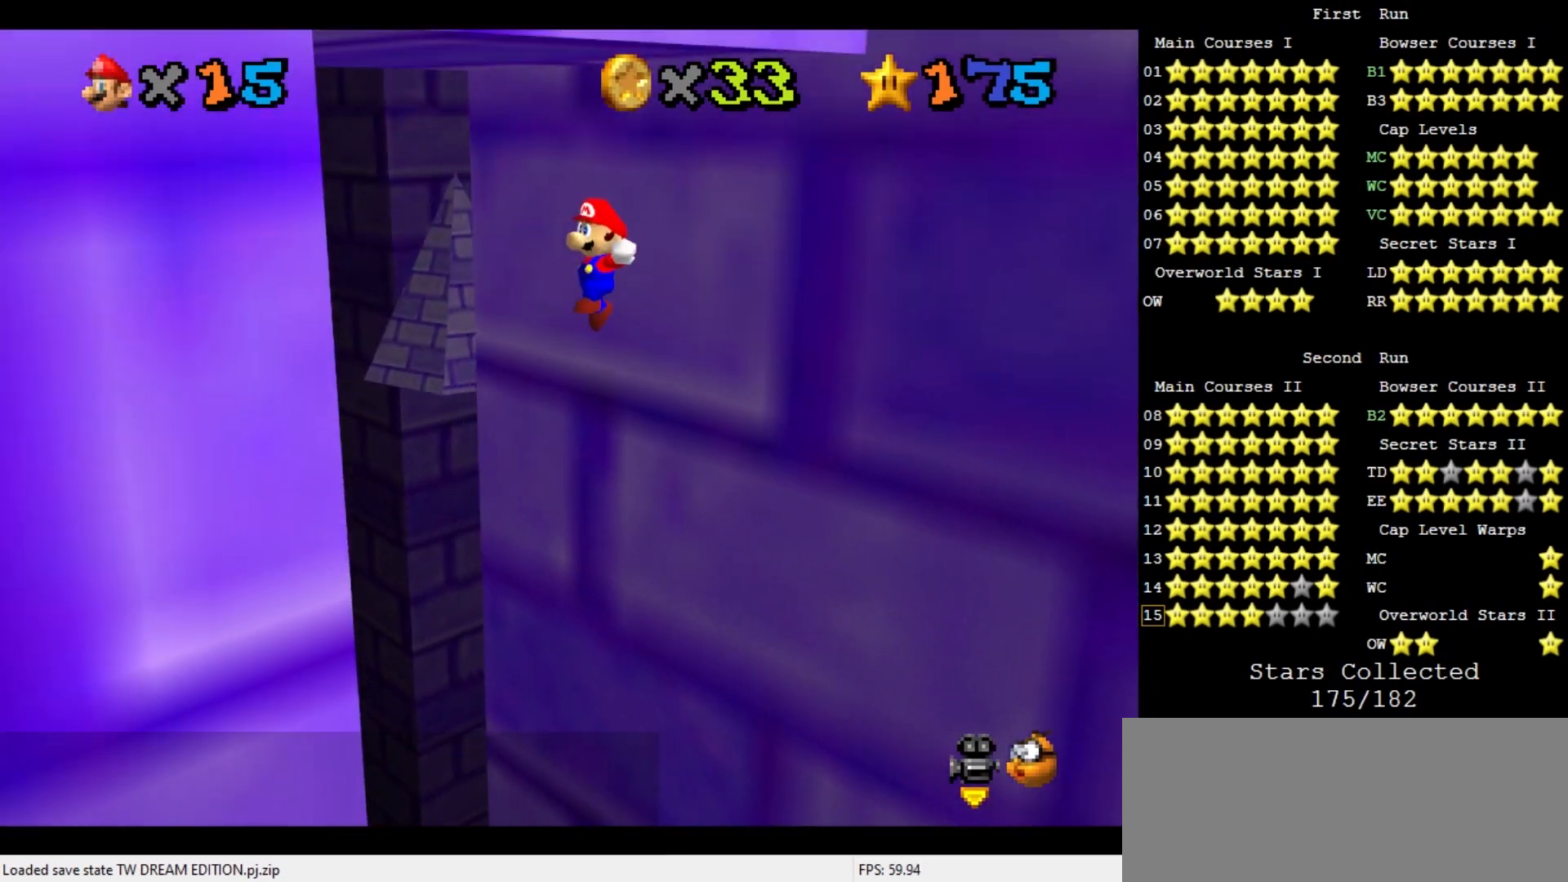
{"buttons": ["A"], "left_stick": "right", "events": [[233, "A", "up"], [300, "left_stick", "down-right"], [467, "A", "down"], [467, "left_stick", "right"]]}
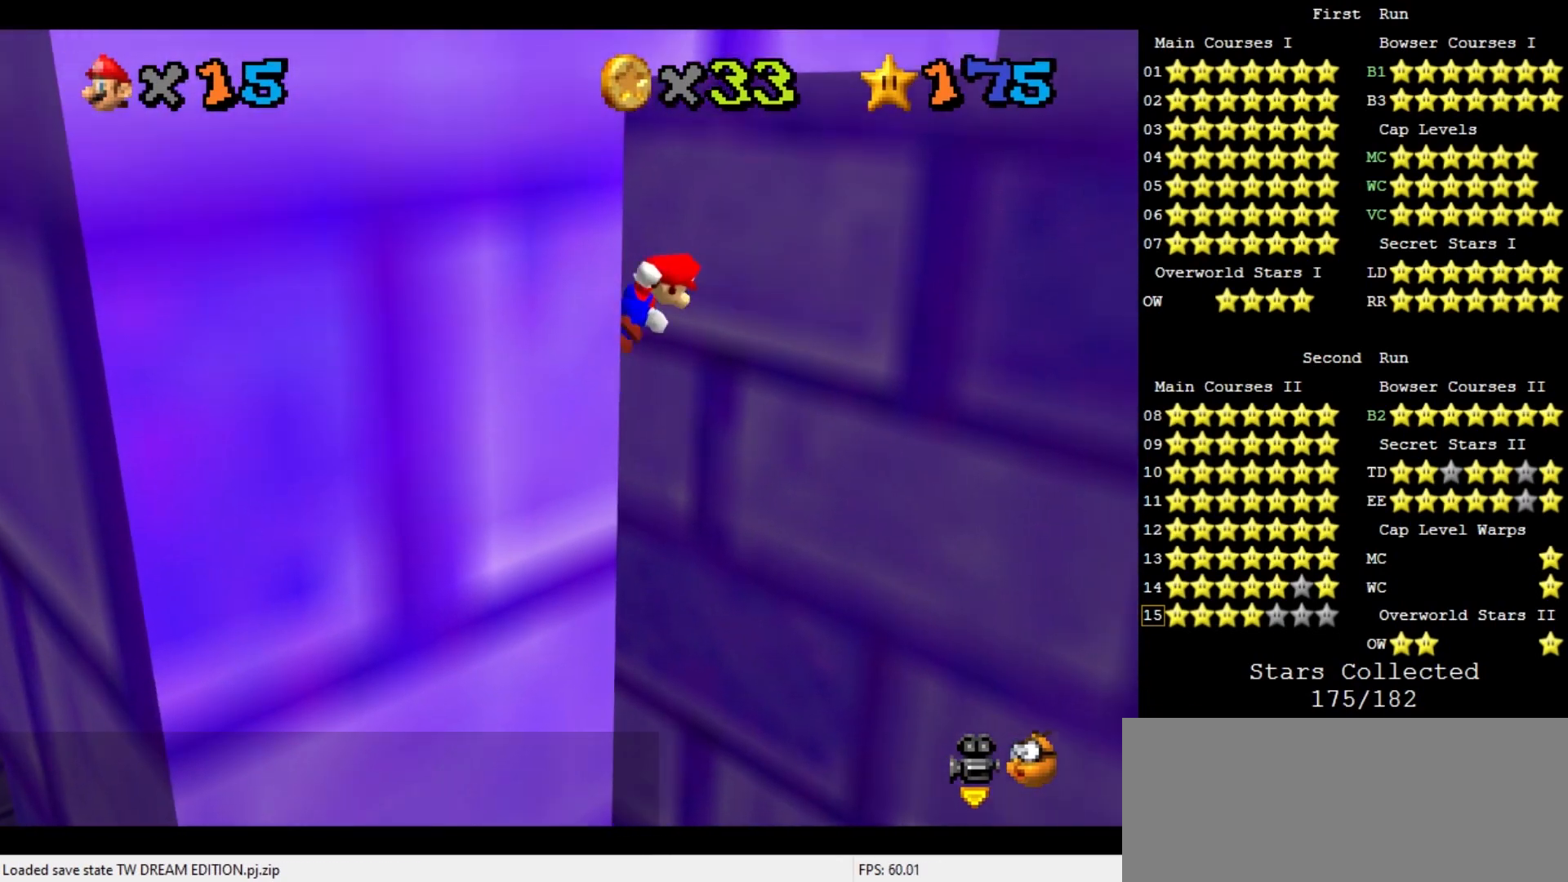
{"buttons": [], "left_stick": "up-right", "events": [[233, "left_stick", "up-right"], [433, "A", "up"]]}
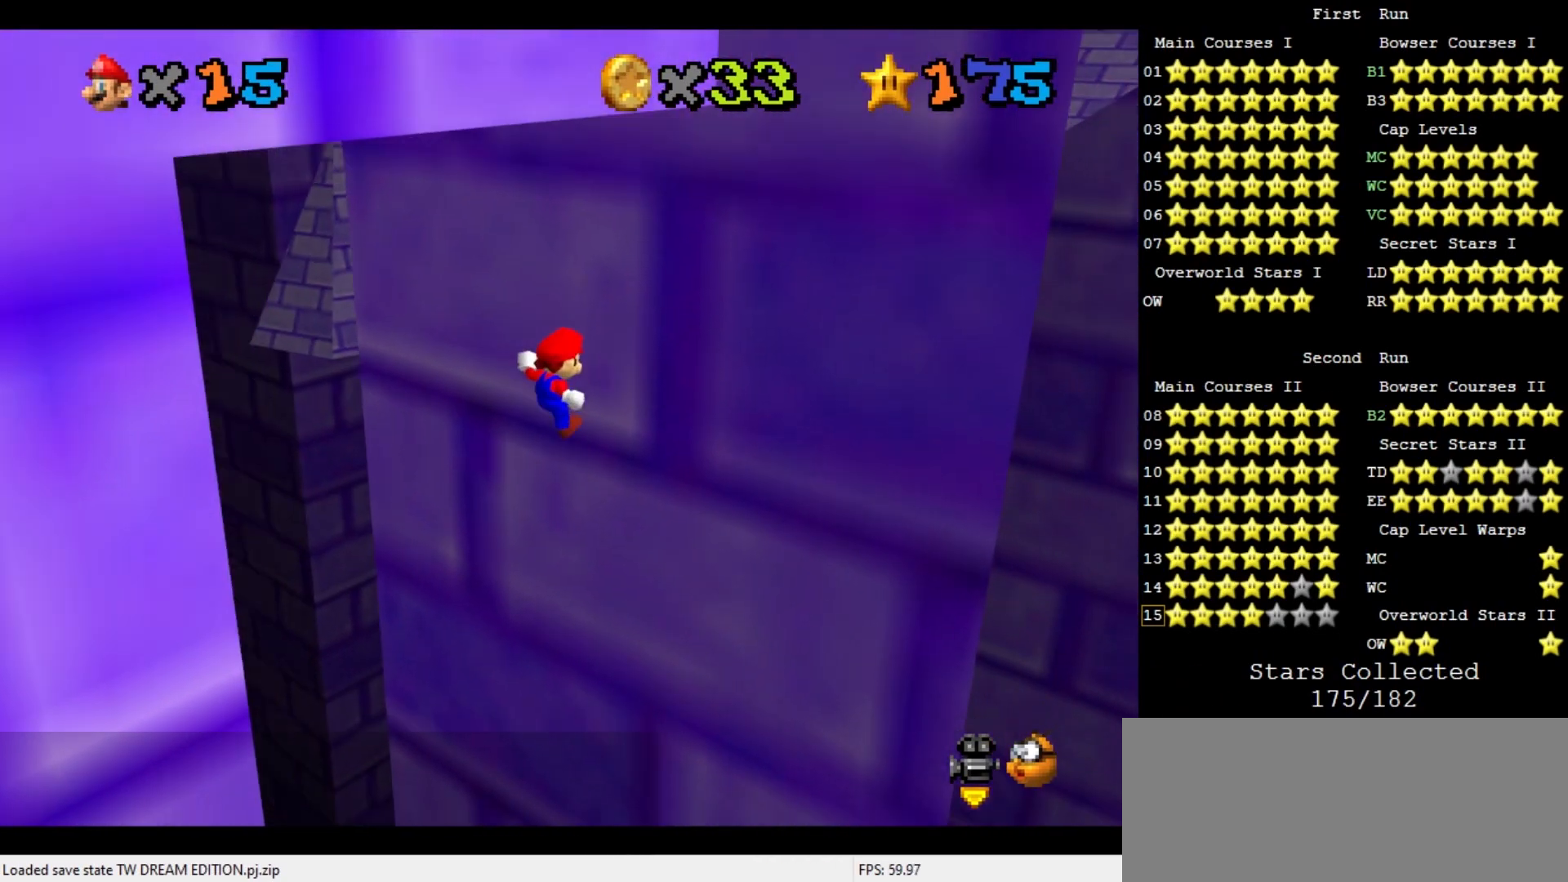
{"buttons": ["A"], "left_stick": "down-left", "events": [[167, "left_stick", "right"], [267, "A", "down"], [267, "left_stick", "down"], [367, "left_stick", "down-left"]]}
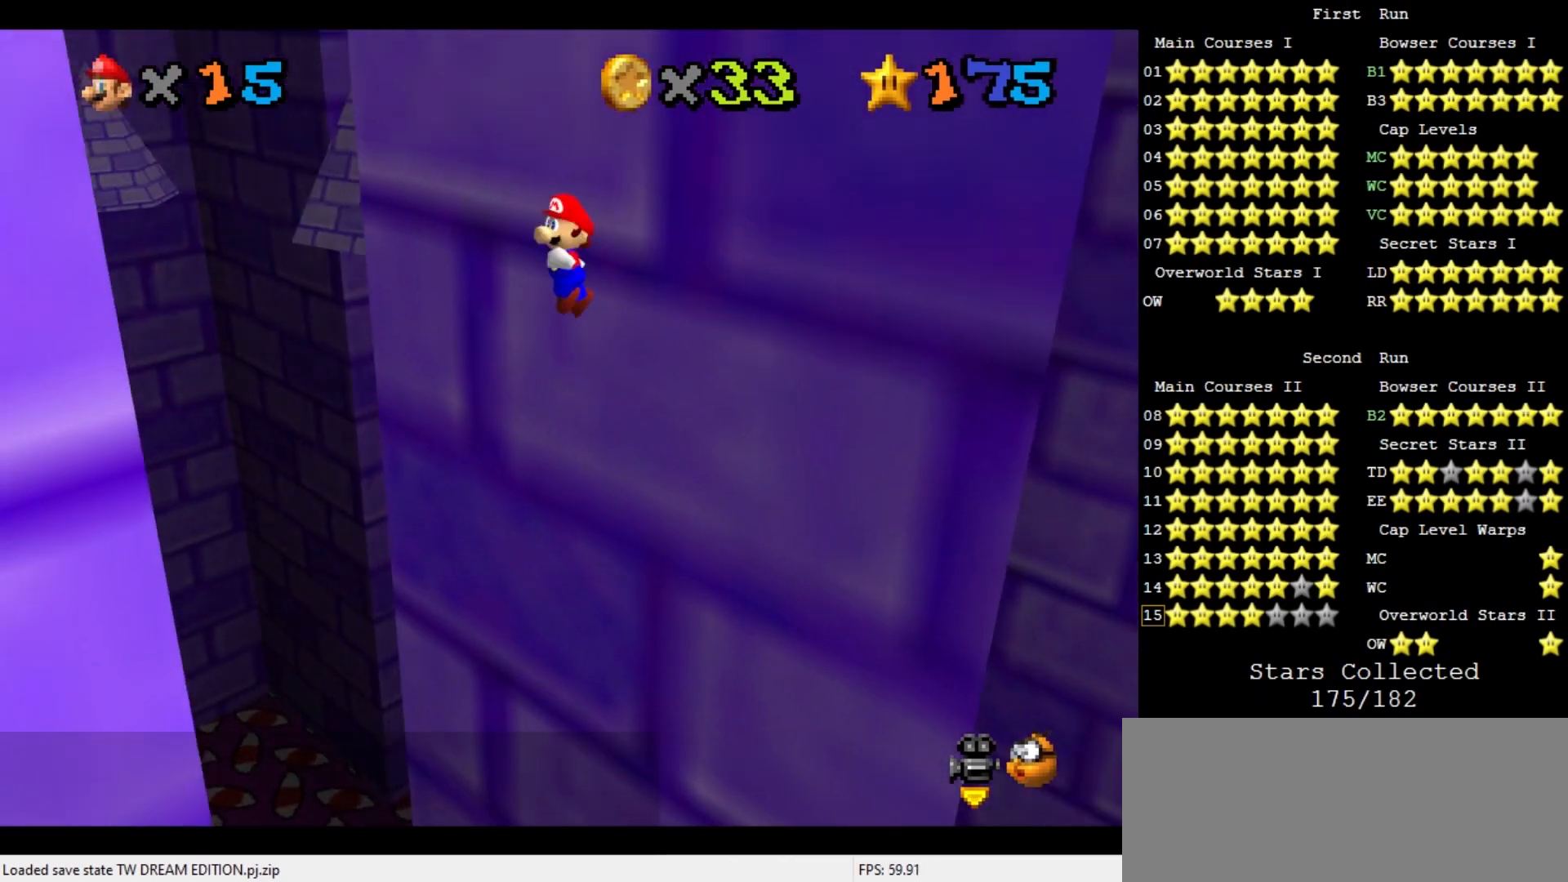
{"buttons": [], "left_stick": "down-left", "events": [[400, "A", "up"]]}
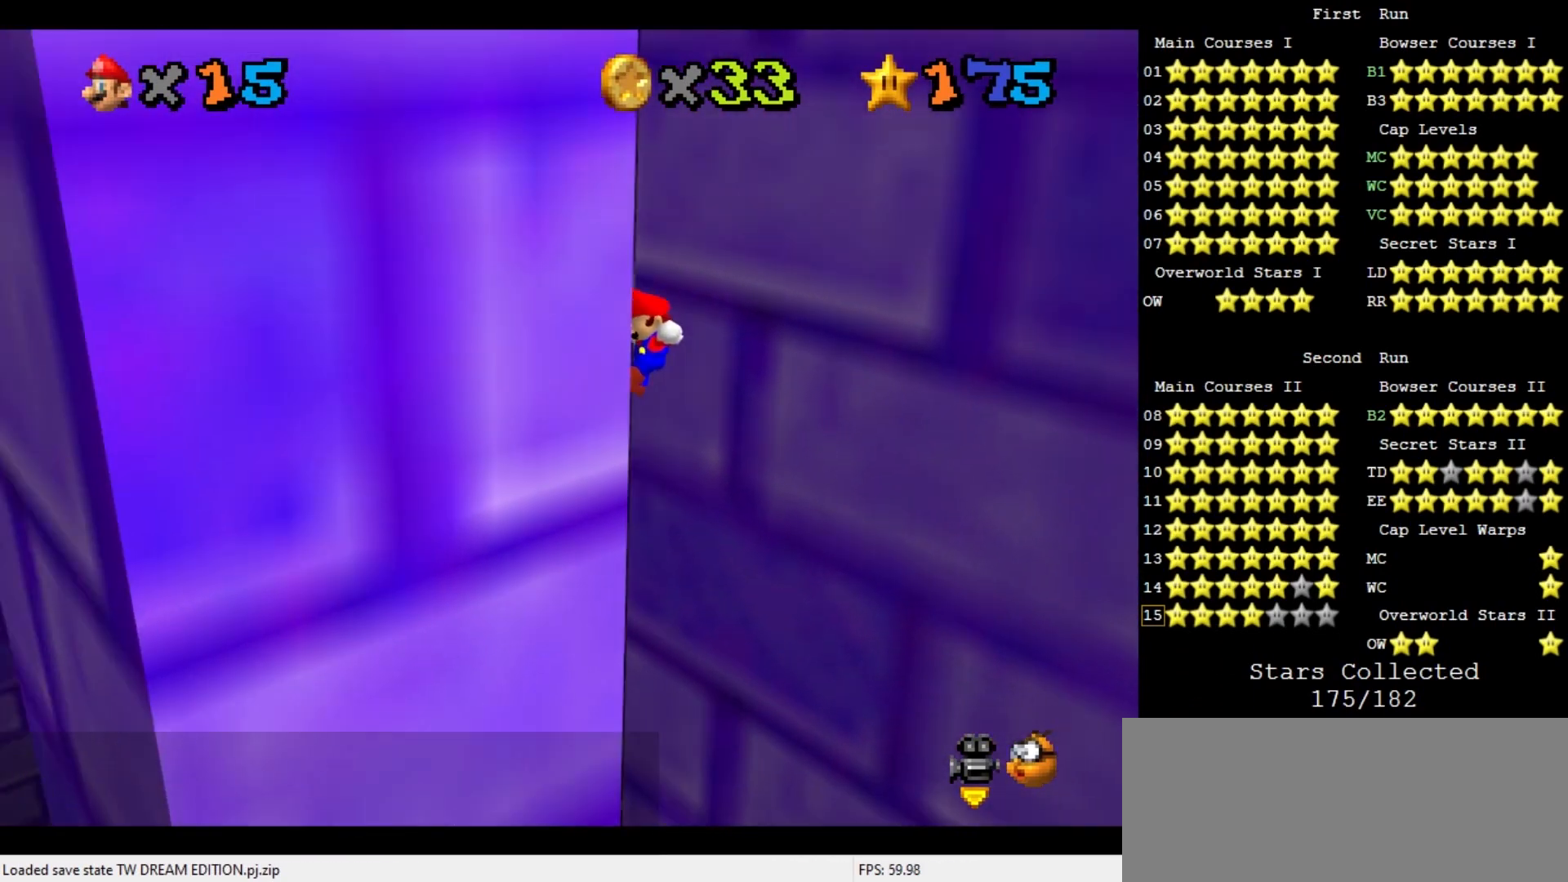
{"buttons": ["A"], "left_stick": "right", "events": [[67, "left_stick", "right"], [133, "A", "down"]]}
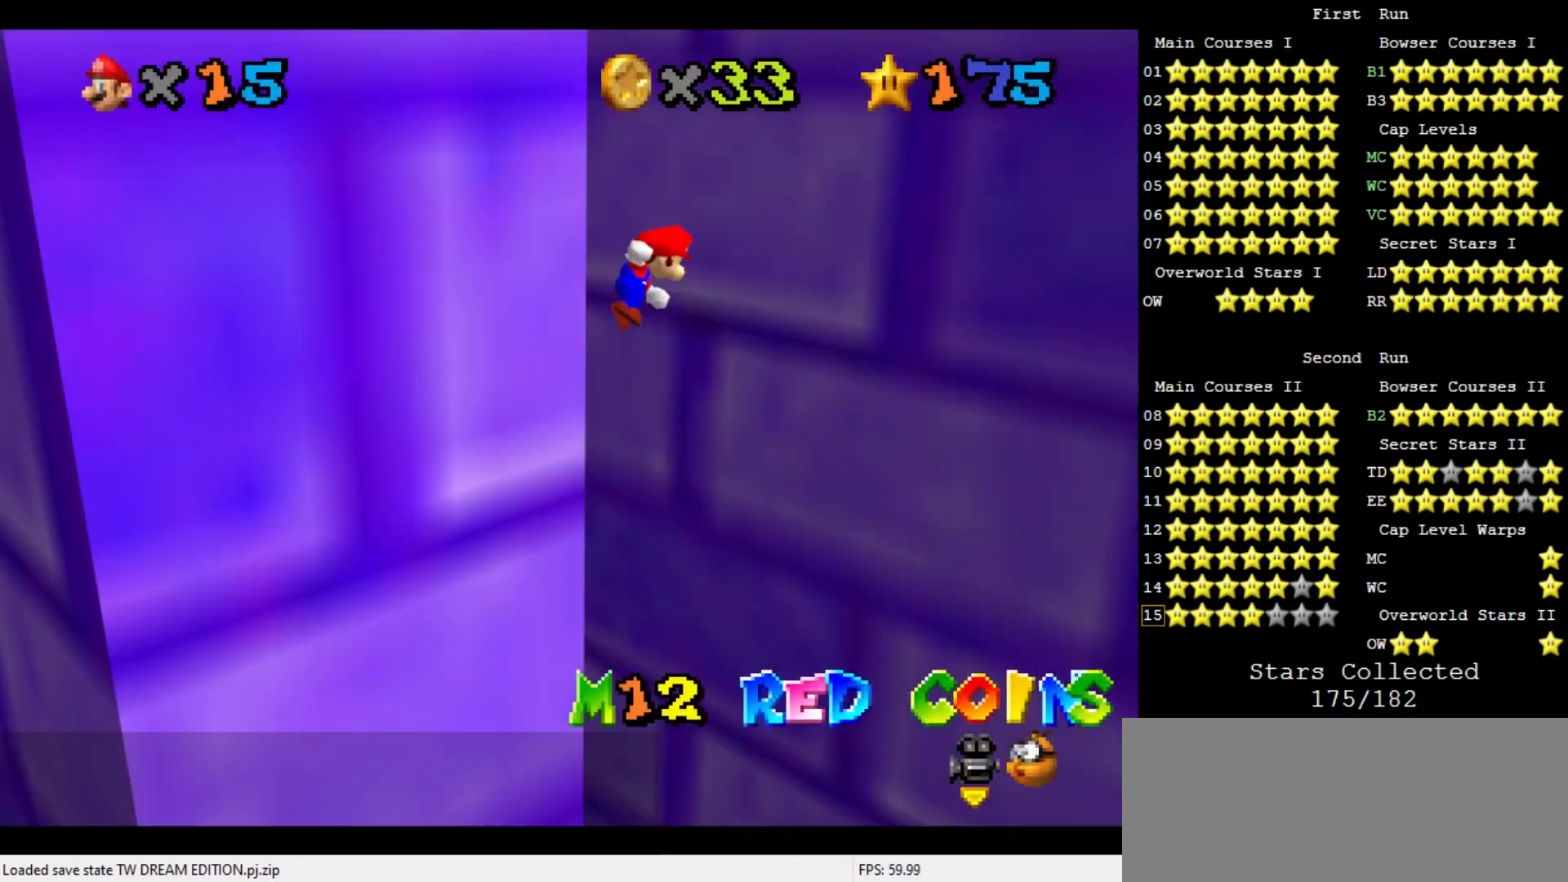
{"buttons": ["A"], "left_stick": "right", "events": []}
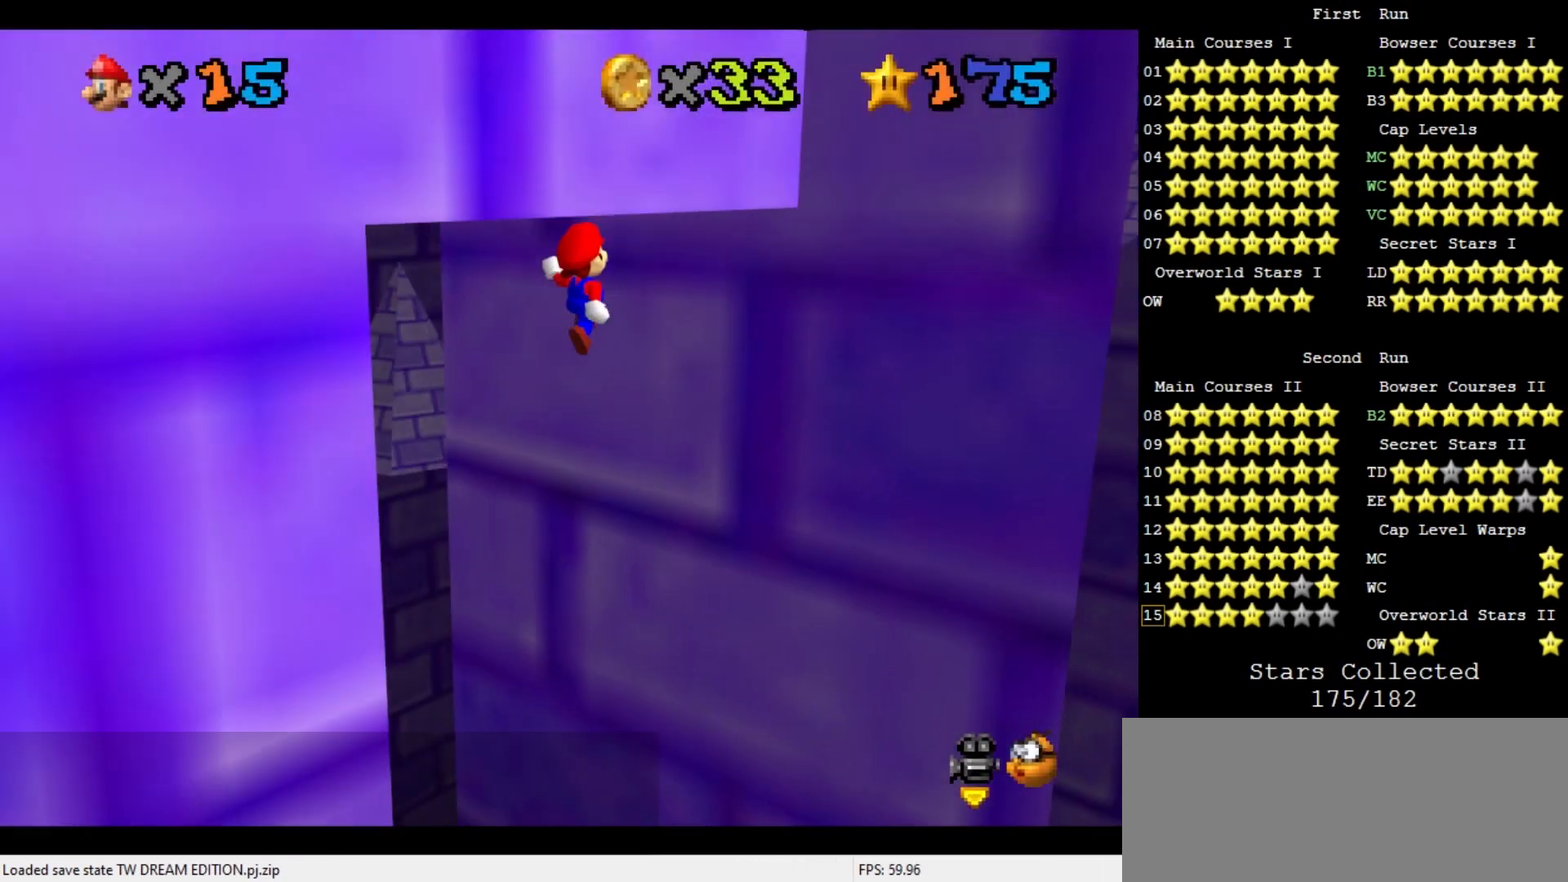
{"buttons": [], "left_stick": "up-right", "events": [[200, "left_stick", "up-right"], [500, "A", "up"]]}
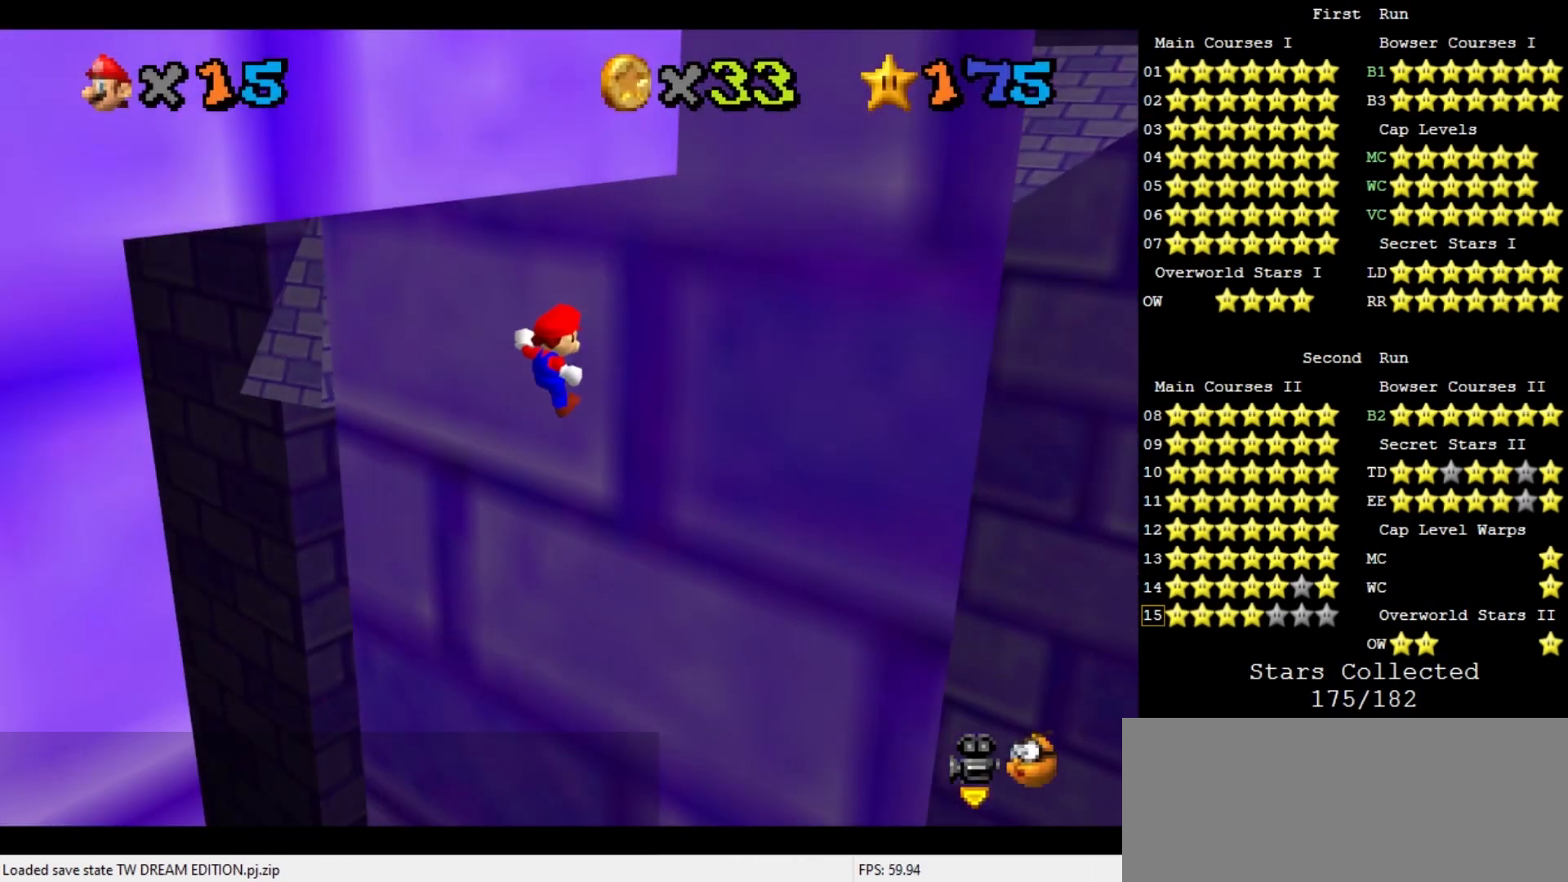
{"buttons": ["A"], "left_stick": "down-left", "events": [[233, "left_stick", "center"], [333, "A", "down"], [333, "left_stick", "down-left"]]}
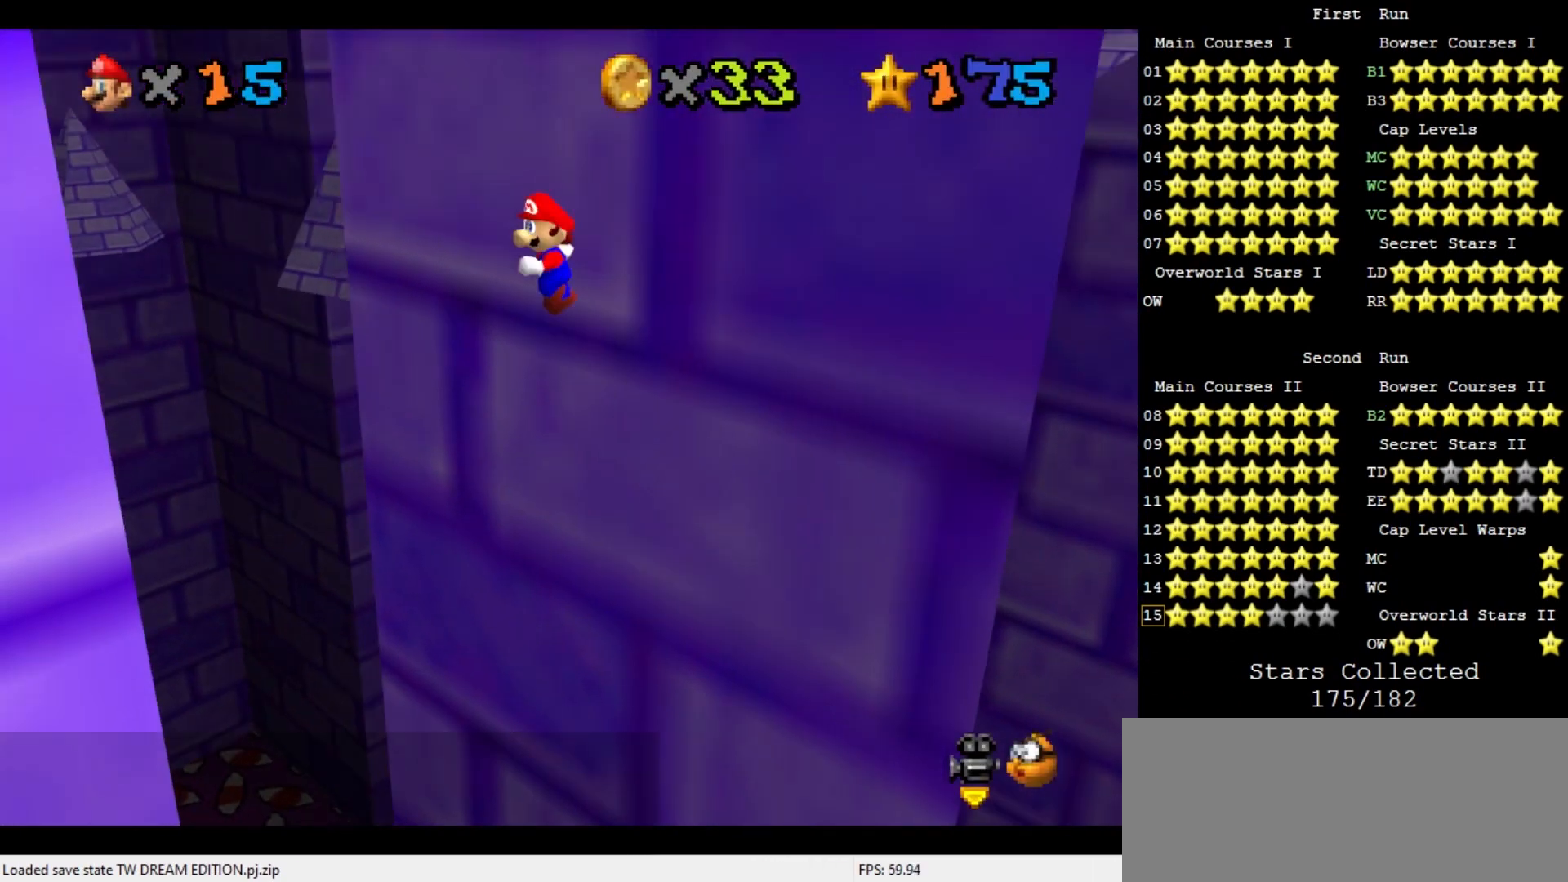
{"buttons": [], "left_stick": "down-left", "events": [[433, "A", "up"]]}
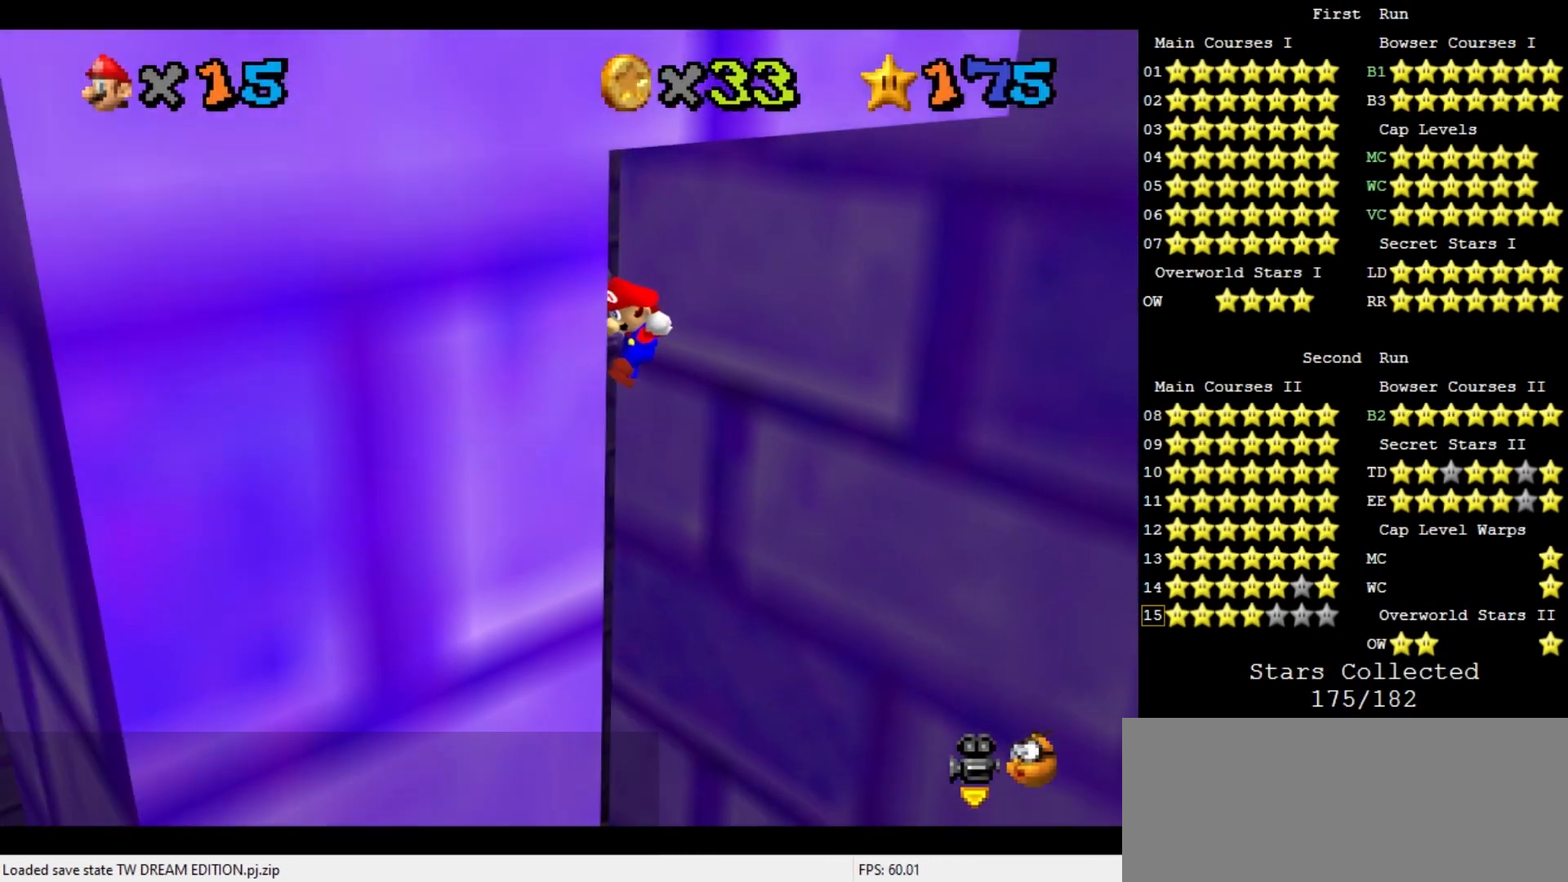
{"buttons": ["A"], "left_stick": "right", "events": [[133, "A", "down"], [133, "left_stick", "down-right"], [200, "left_stick", "right"]]}
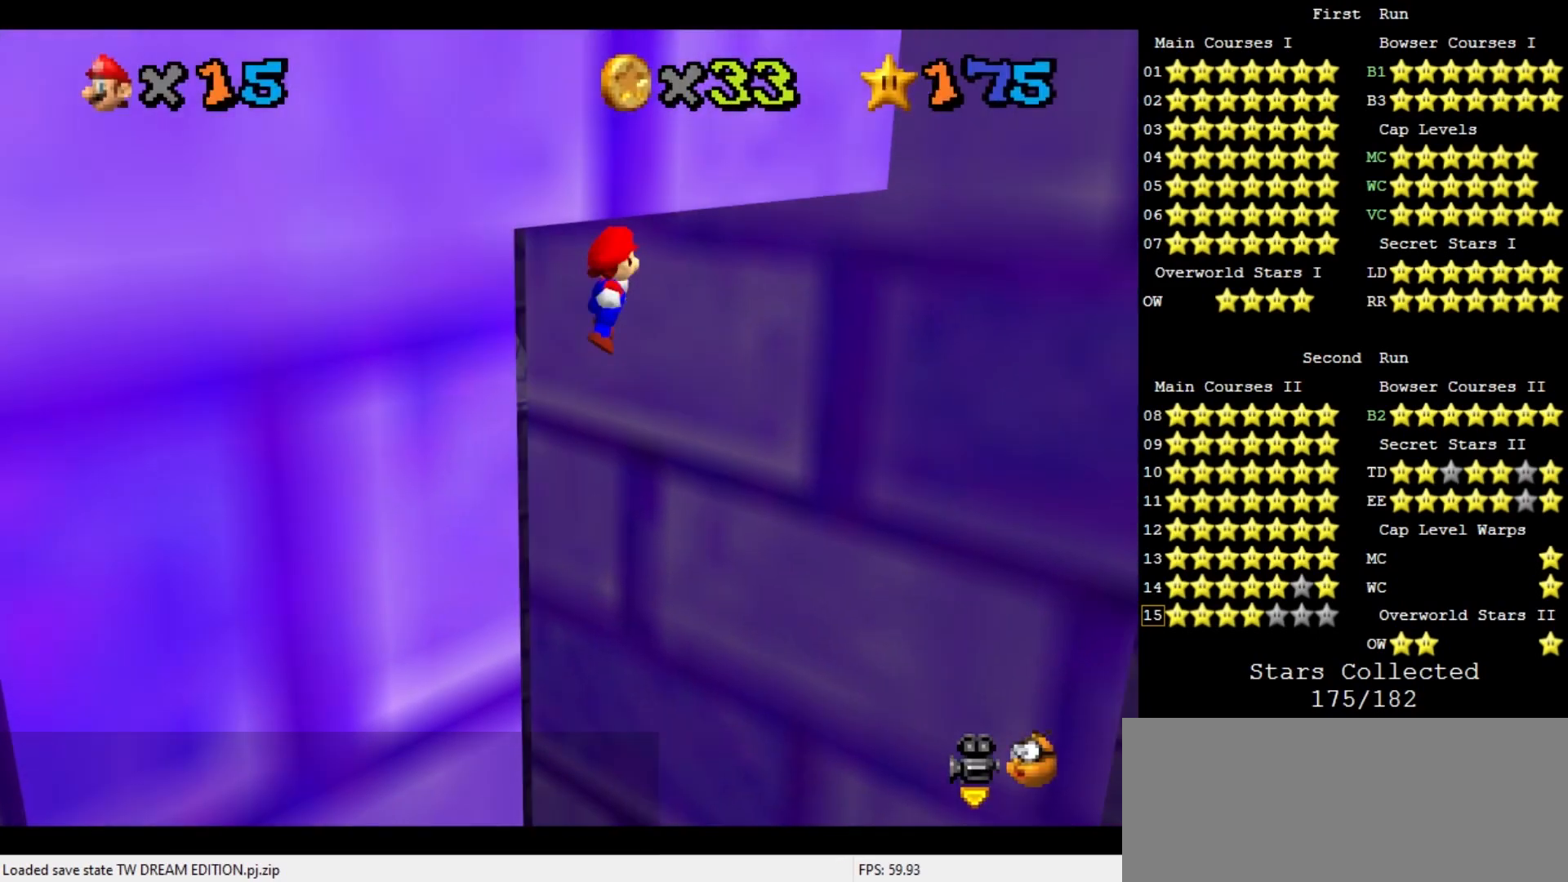
{"buttons": [], "left_stick": "up-right", "events": [[167, "left_stick", "up-right"], [467, "A", "up"]]}
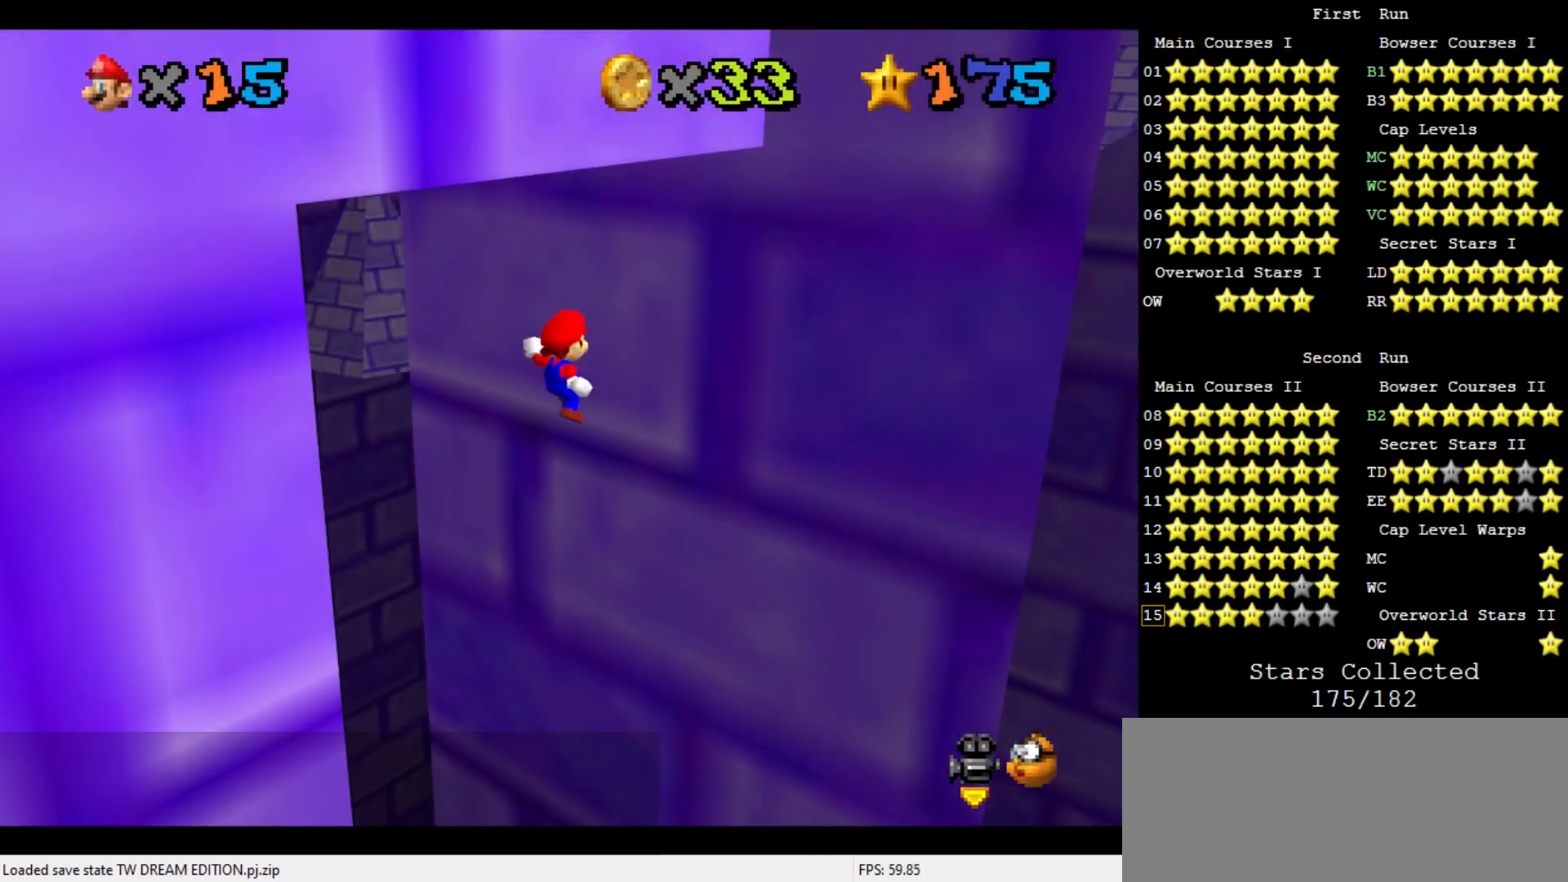
{"buttons": ["A"], "left_stick": "down-left", "events": [[400, "left_stick", "right"], [467, "A", "down"], [500, "left_stick", "down-left"]]}
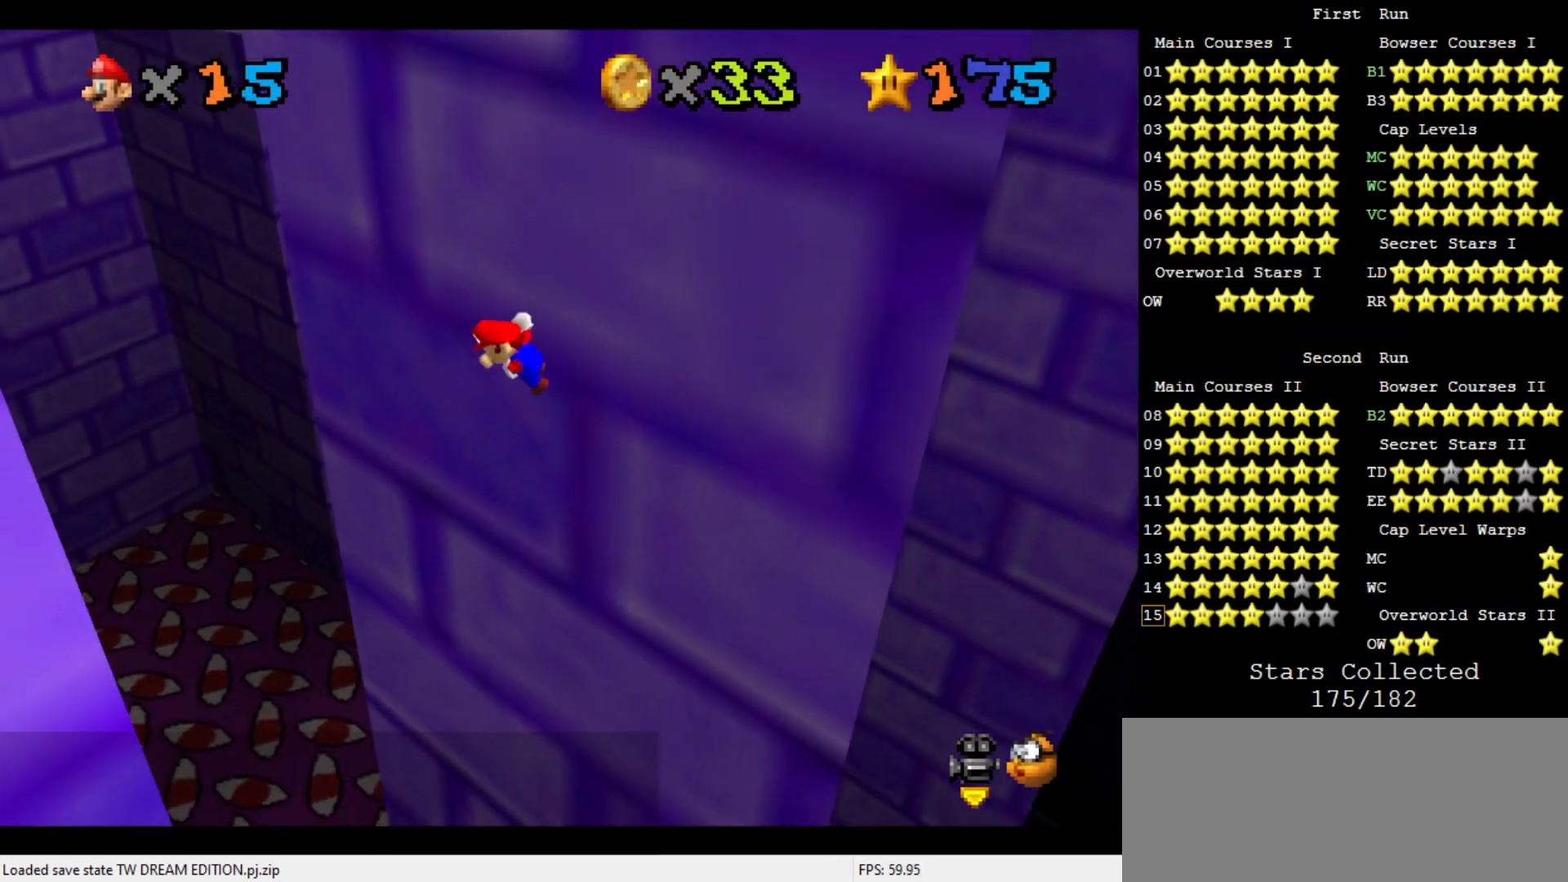
{"buttons": ["A"], "left_stick": "down-left", "events": []}
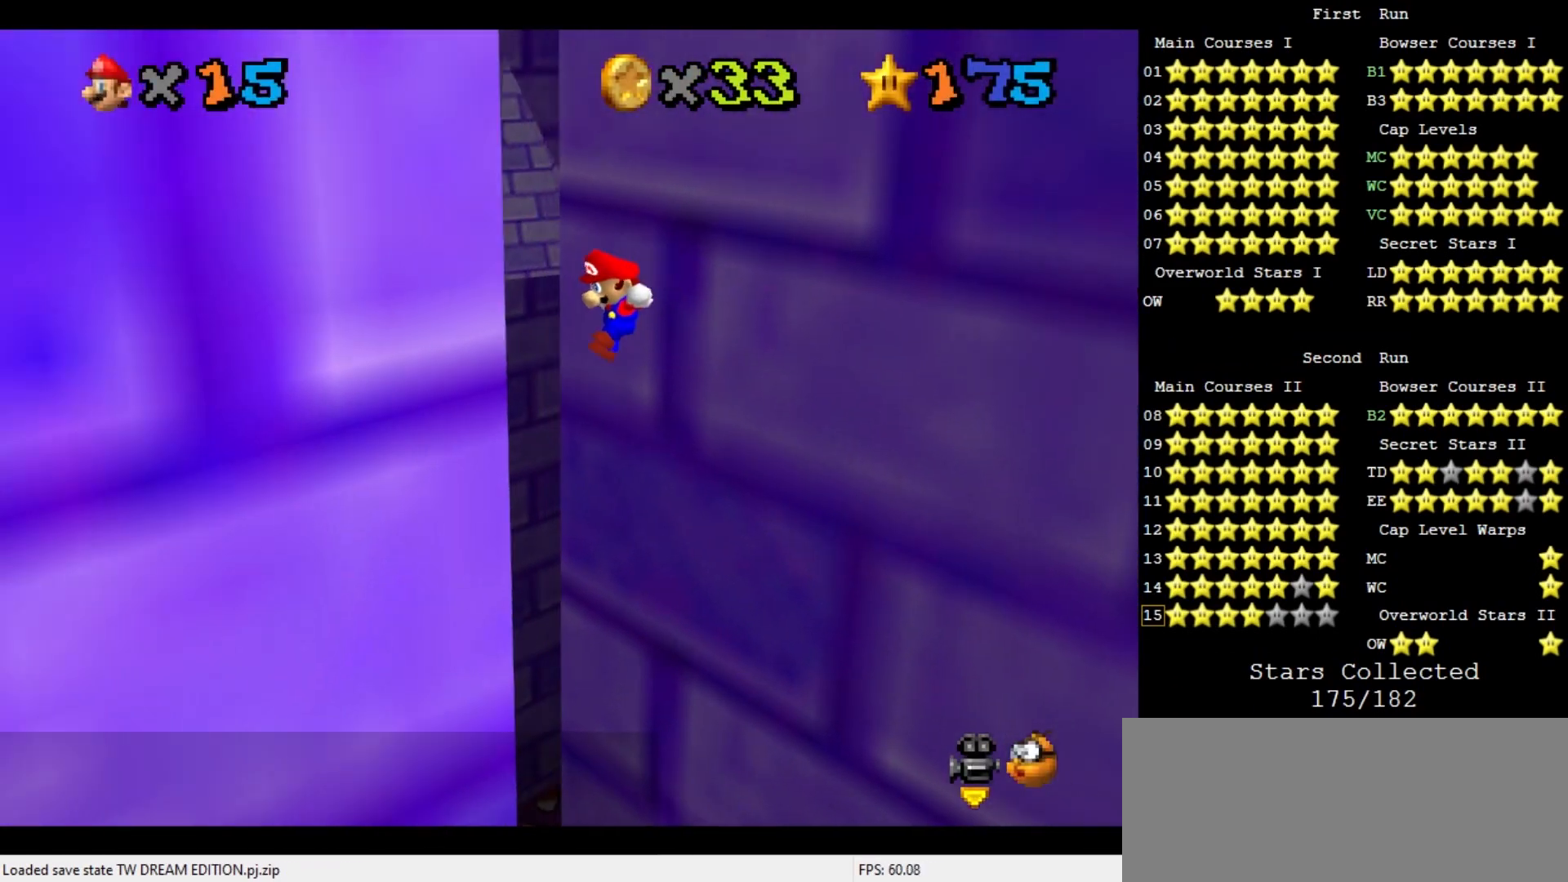
{"buttons": [], "left_stick": "right", "events": [[33, "A", "up"], [167, "left_stick", "down"], [300, "A", "down"], [300, "left_stick", "right"], [467, "A", "up"]]}
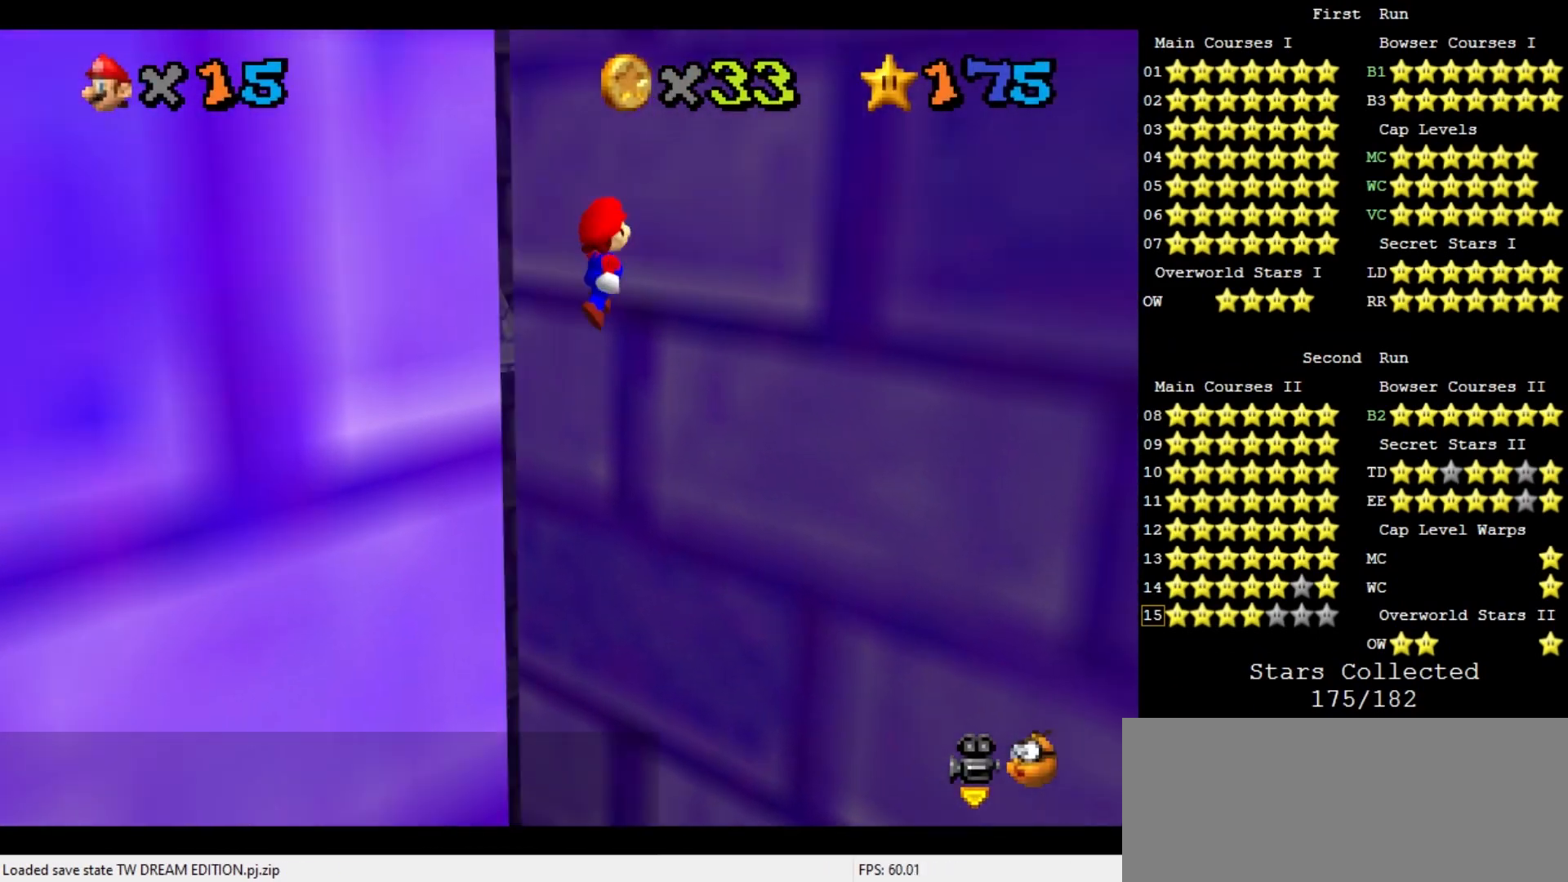
{"buttons": [], "left_stick": "right", "events": [[167, "left_stick", "up-right"], [467, "left_stick", "right"]]}
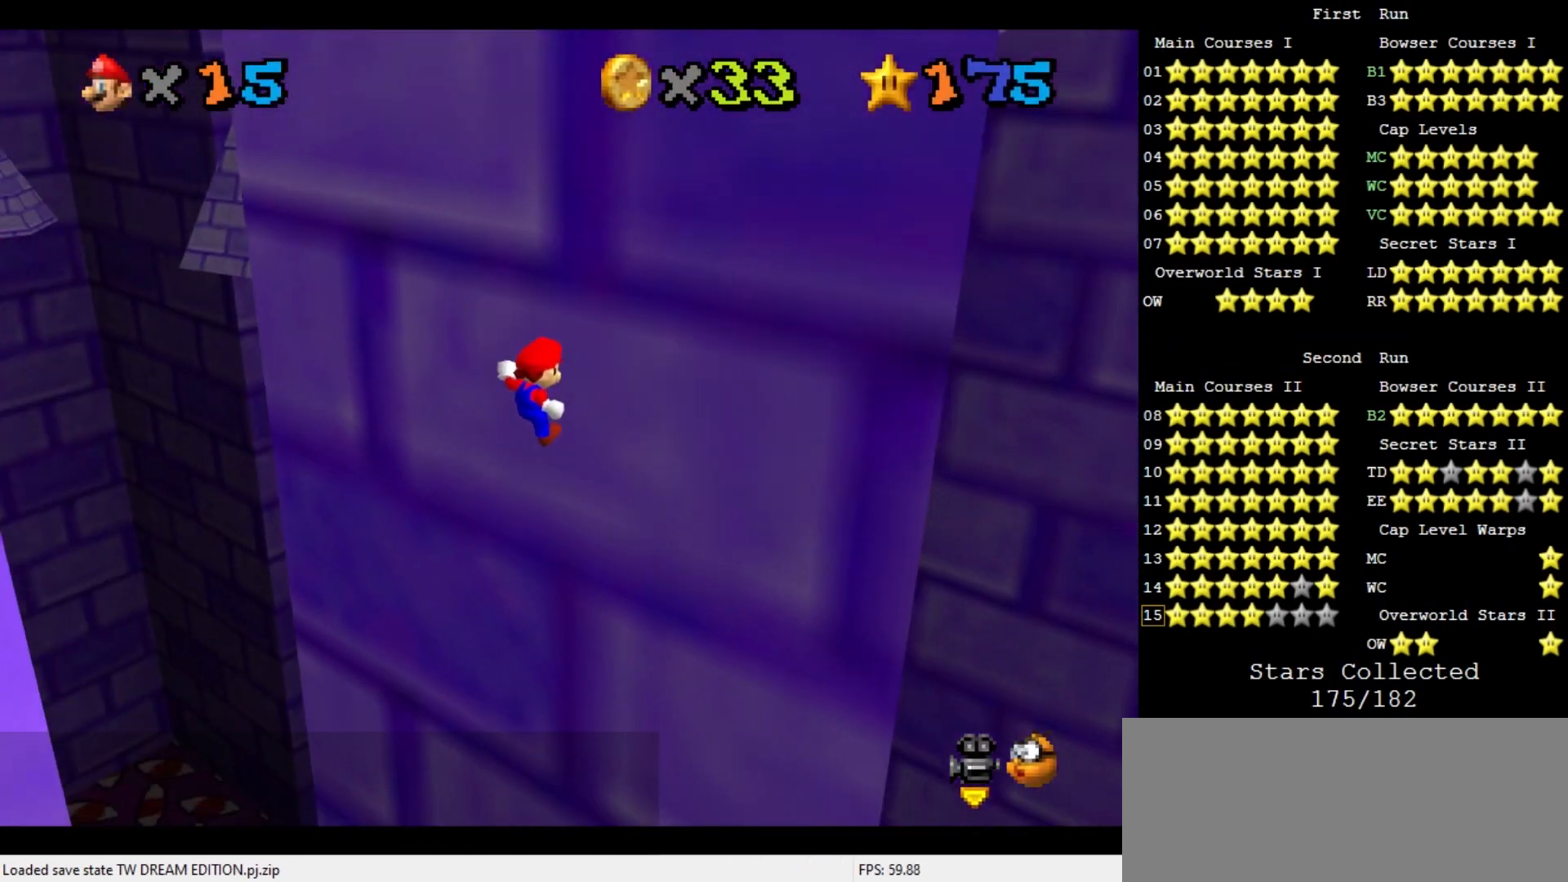
{"buttons": ["A"], "left_stick": "down-left", "events": [[67, "left_stick", "down"], [133, "A", "down"], [167, "left_stick", "down-left"]]}
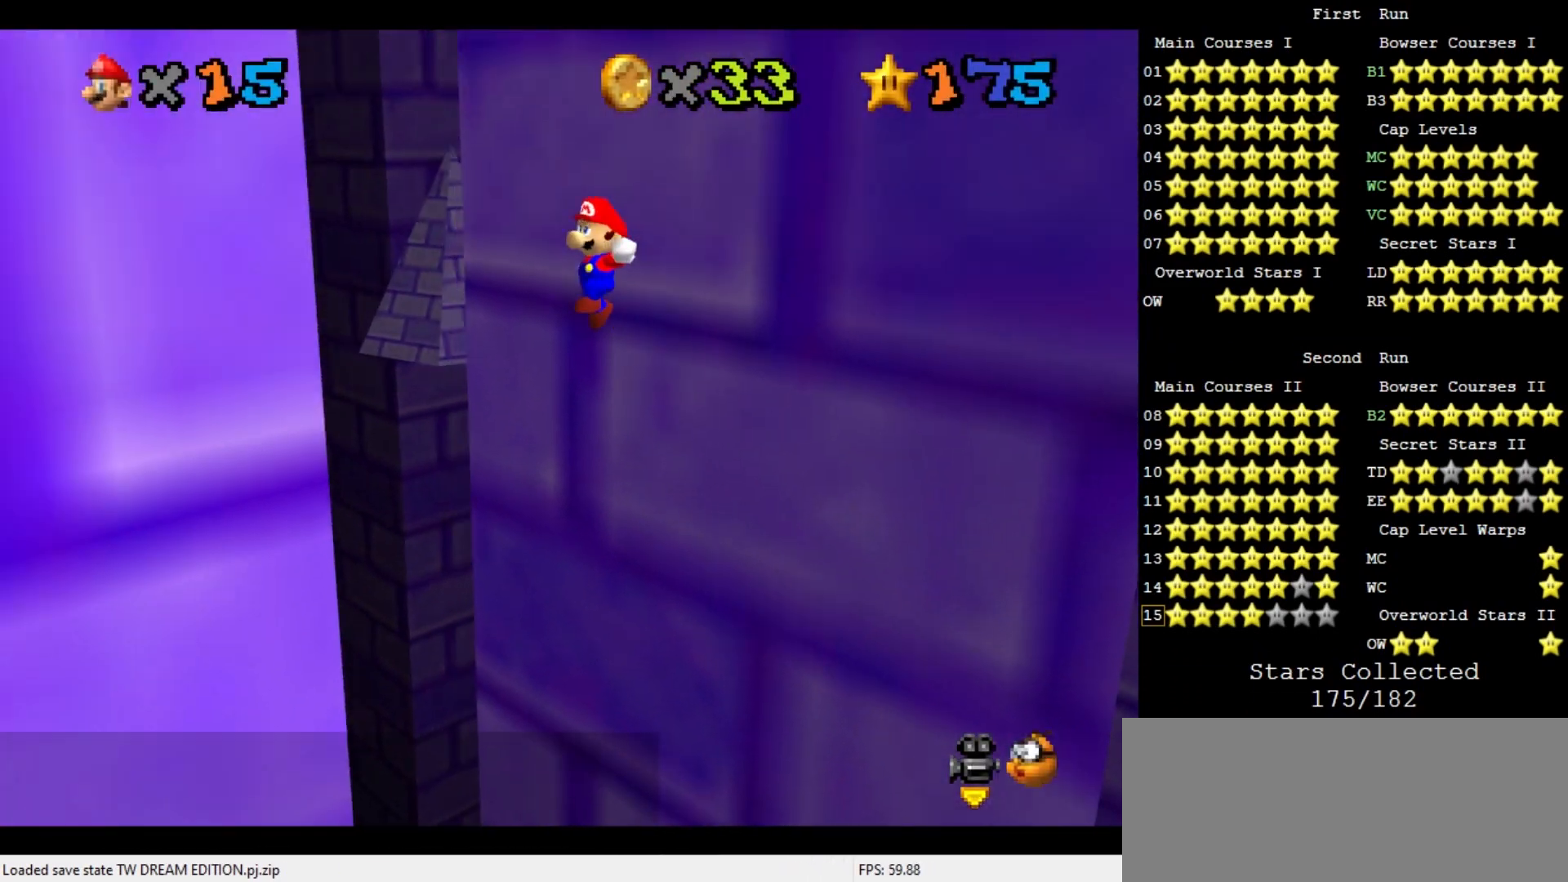
{"buttons": ["A"], "left_stick": "right", "events": [[267, "A", "up"], [400, "left_stick", "down-right"], [467, "A", "down"], [467, "left_stick", "right"]]}
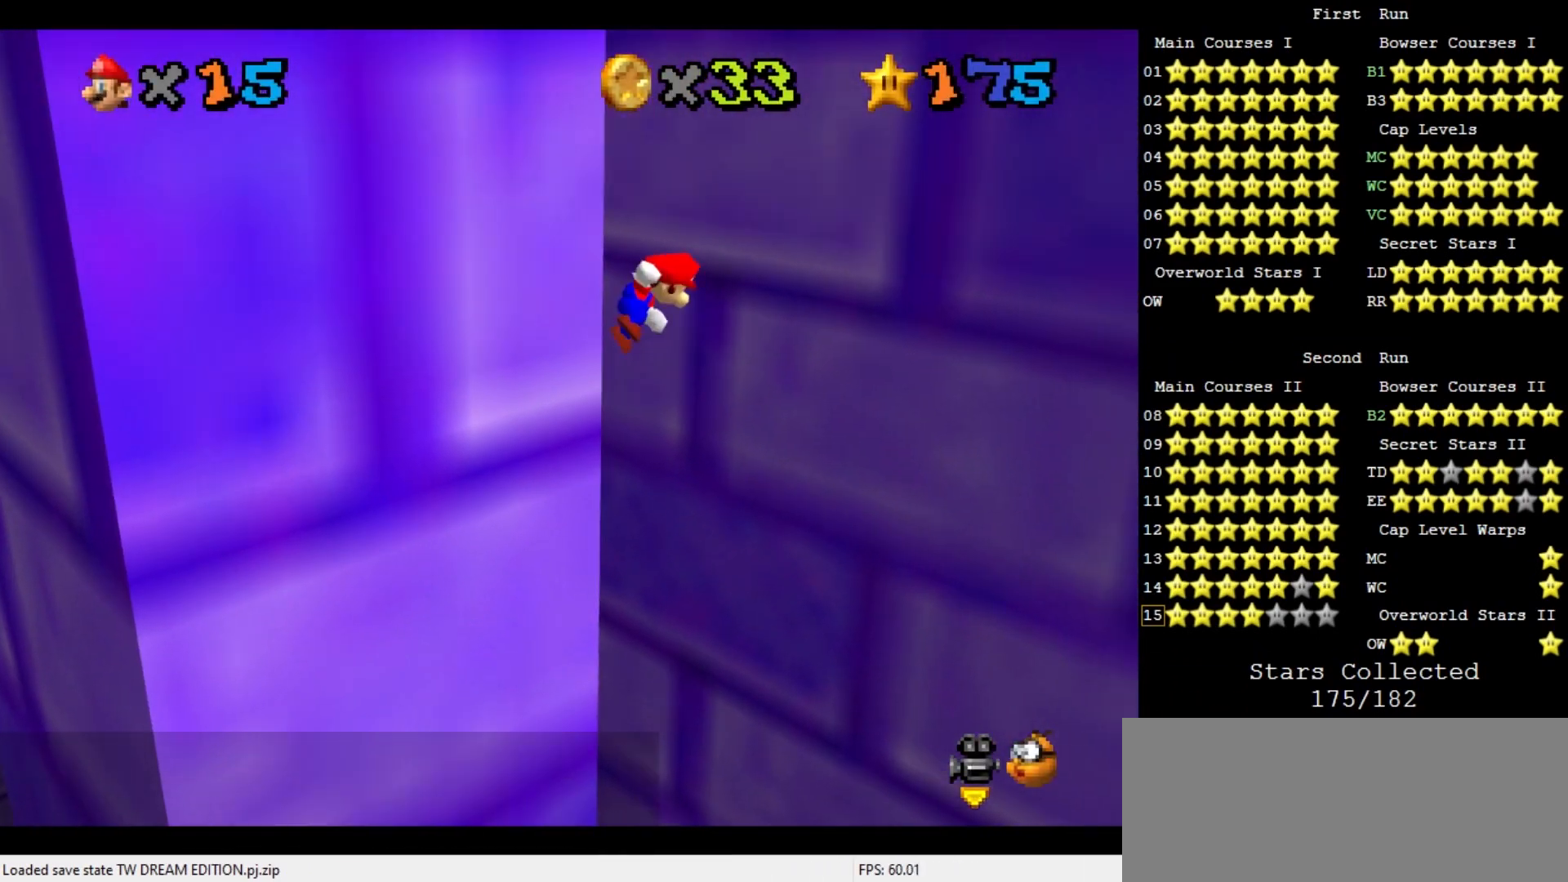
{"buttons": ["A"], "left_stick": "right", "events": []}
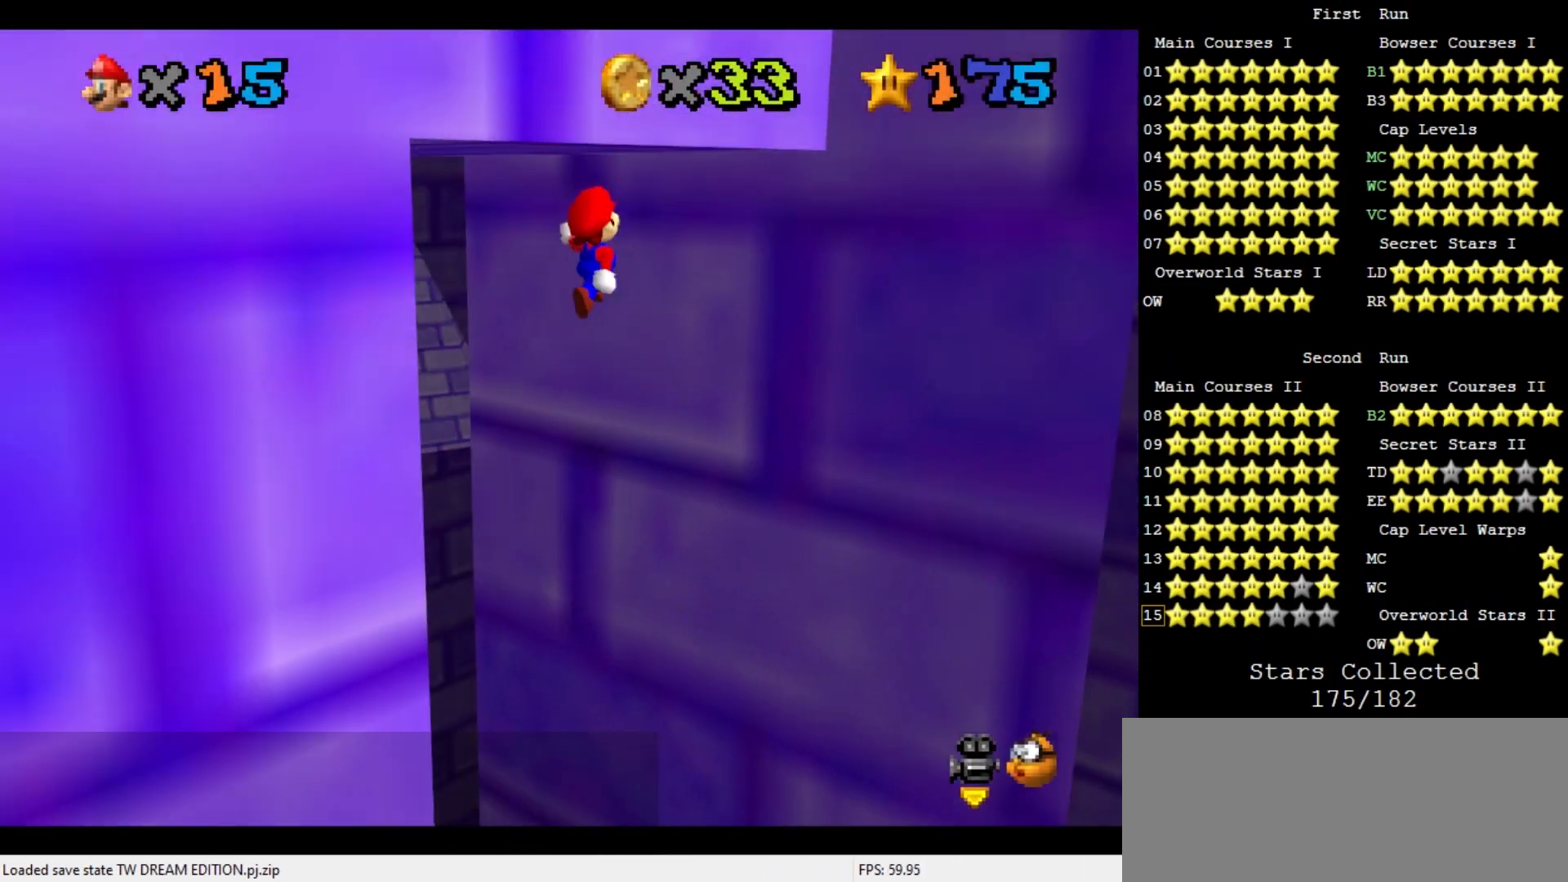
{"buttons": ["A"], "left_stick": "up-right", "events": [[467, "left_stick", "up-right"]]}
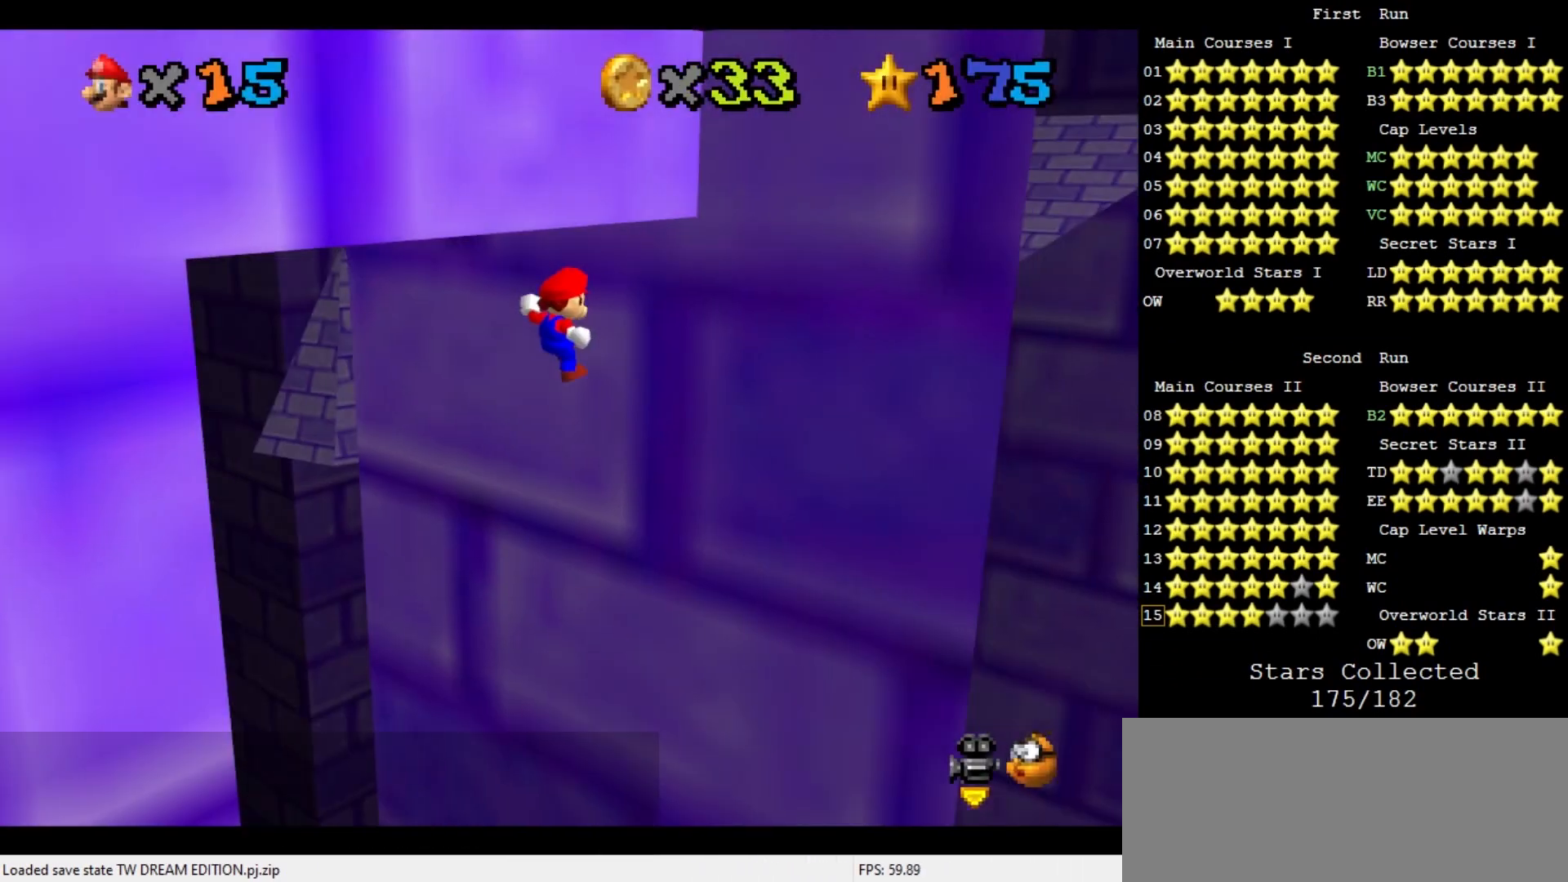
{"buttons": ["A"], "left_stick": "down-left", "events": [[67, "A", "up"], [333, "left_stick", "center"], [400, "A", "down"], [400, "left_stick", "down-left"]]}
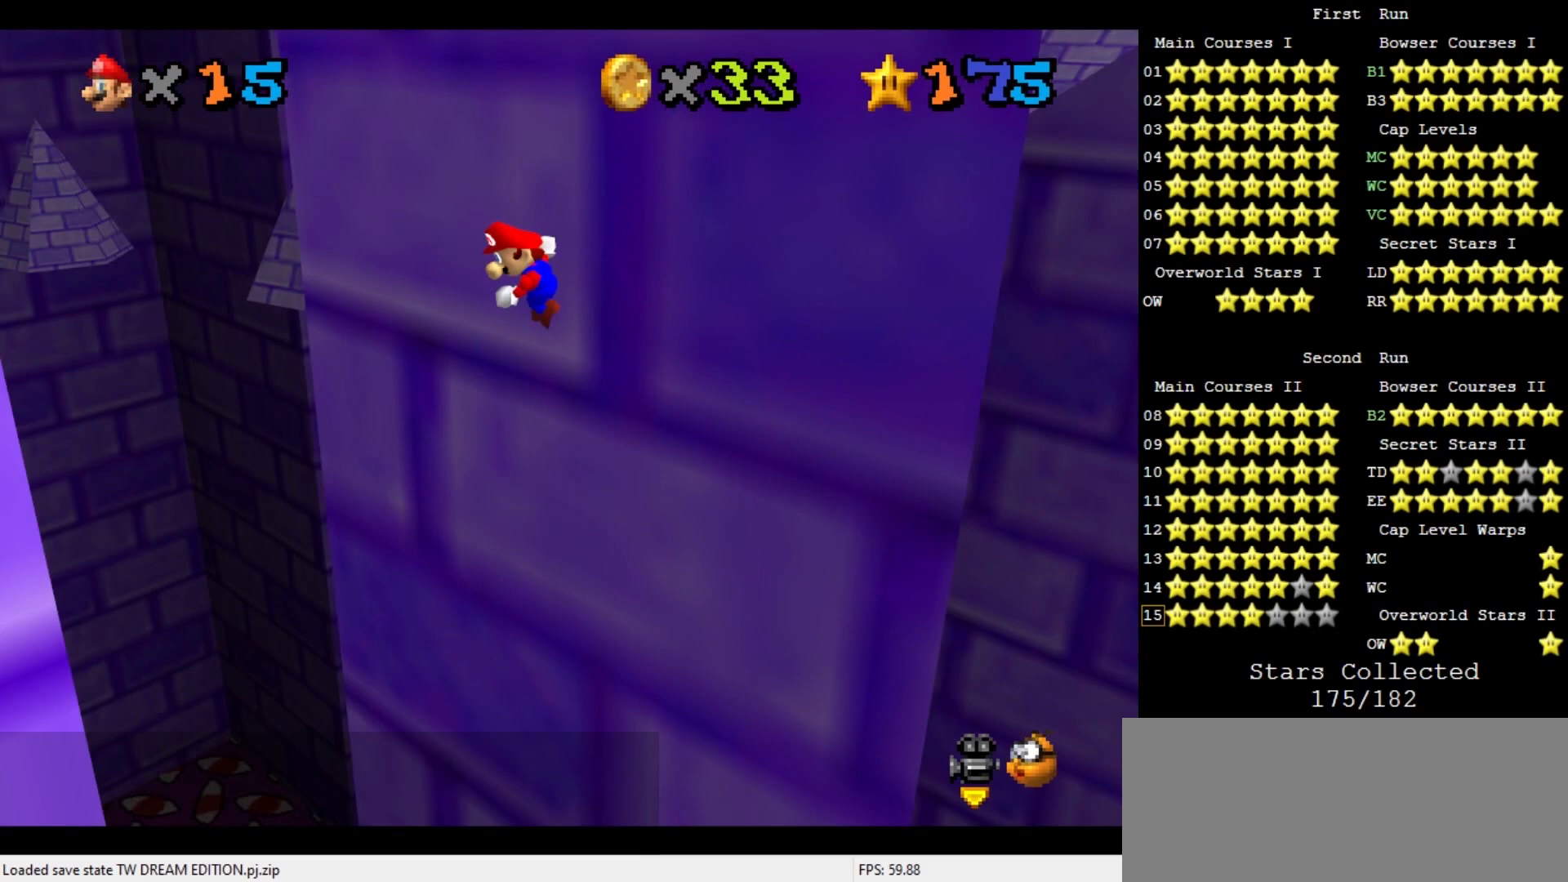
{"buttons": [], "left_stick": "down-left", "events": [[167, "A", "up"]]}
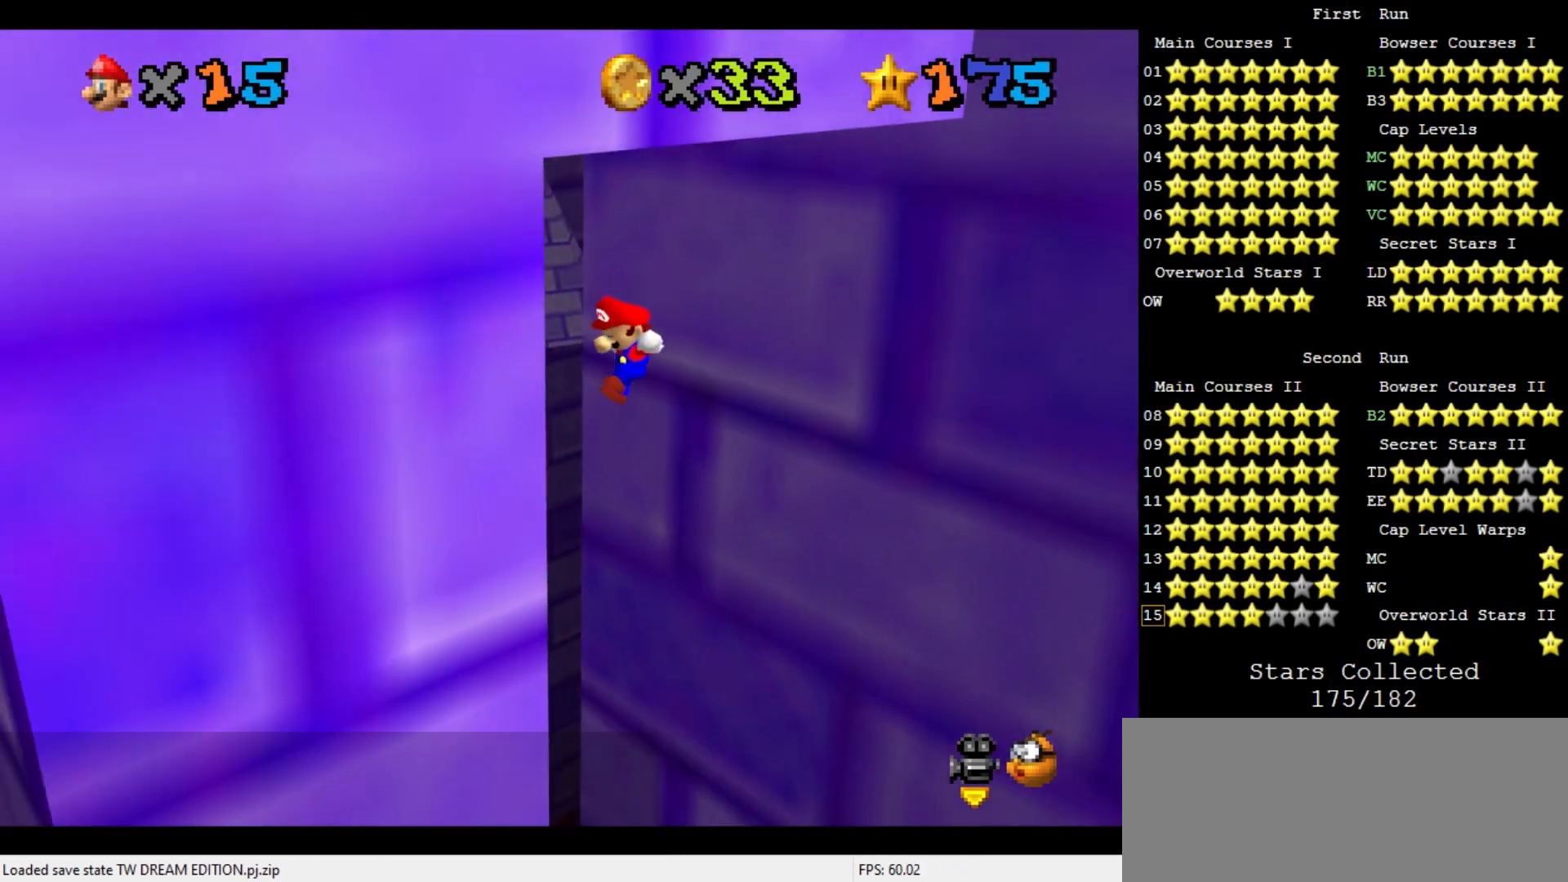
{"buttons": ["A"], "left_stick": "right", "events": [[200, "left_stick", "down-right"], [267, "A", "down"], [267, "left_stick", "right"]]}